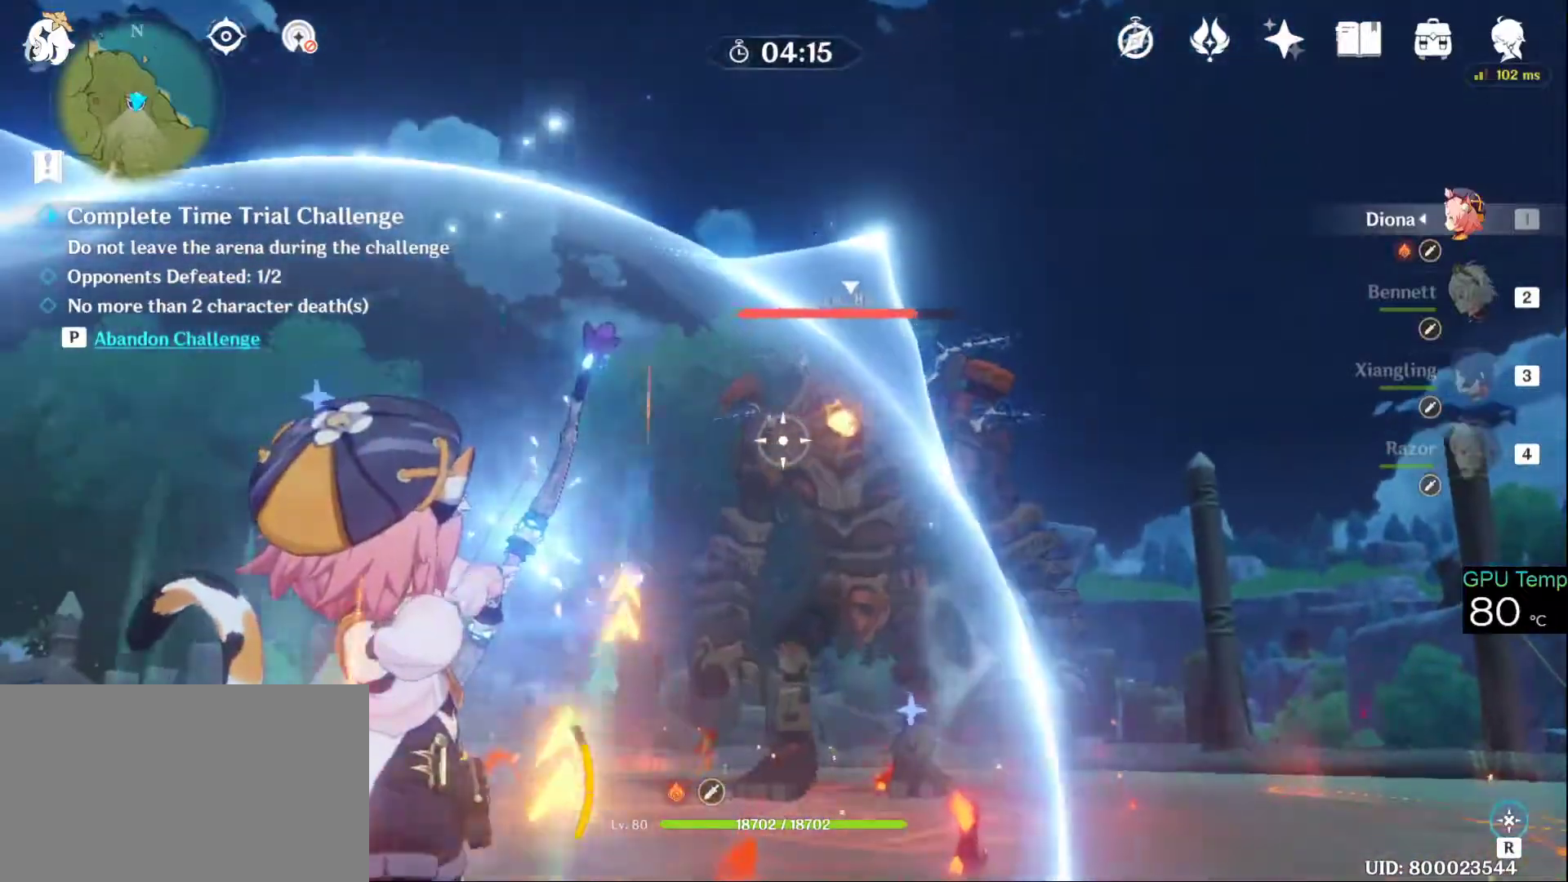
Gameplay with keyboard and mouse; each line is a JSON object with the keys and mouse buttons held at the frame after it. "events" lists presses ("down") and releases ("up") of "1", "2", "3", "4", "5", "a", "alt", "c", "caps_lock", "ctrl", "d", "e", "f", "g", "q", "r", "s", "shift", "space", "t", "tab", "v", "w", "x", "z", "mouse_left", "mouse_wheel" and "mouse_right" between this image and that frame as [ms after this image, input, new state], when the widget could be followed in between. "mouse_left", "mouse_wheel", "mouse_right" = the "left", "wheel", "right" buttons of the "mouse" list. No other keys are recorded. "wheel" means that the mouse wheel is clicked or scrolled. Not read: mouse_move.
{"keys": [], "mouse": [], "events": [[166, "mouse_left", "up"]]}
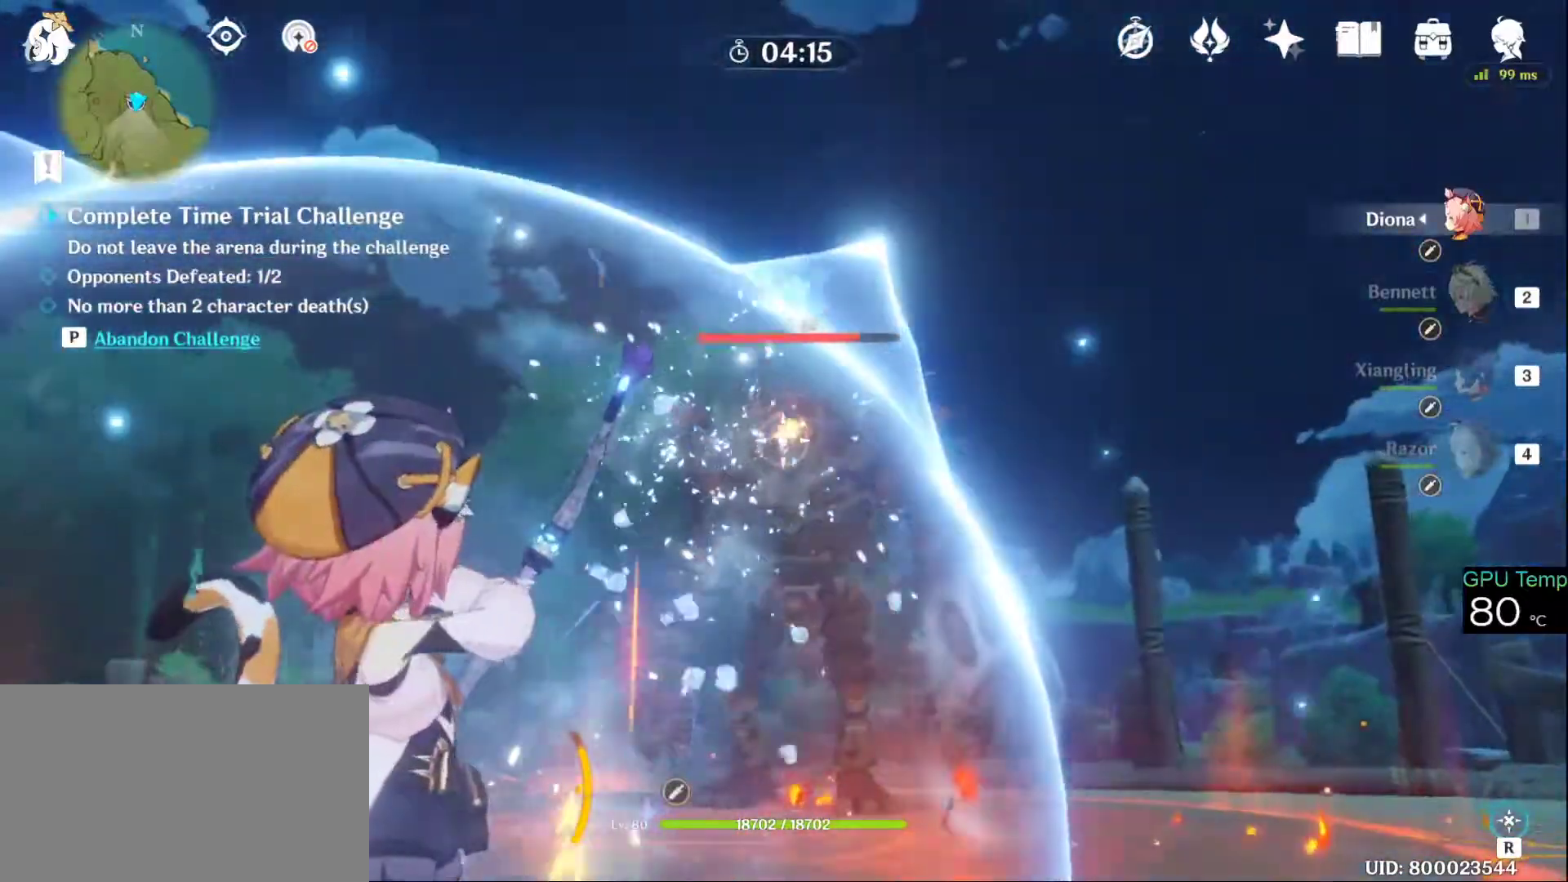
{"keys": [], "mouse": [], "events": [[50, "a", "down"], [133, "a", "up"]]}
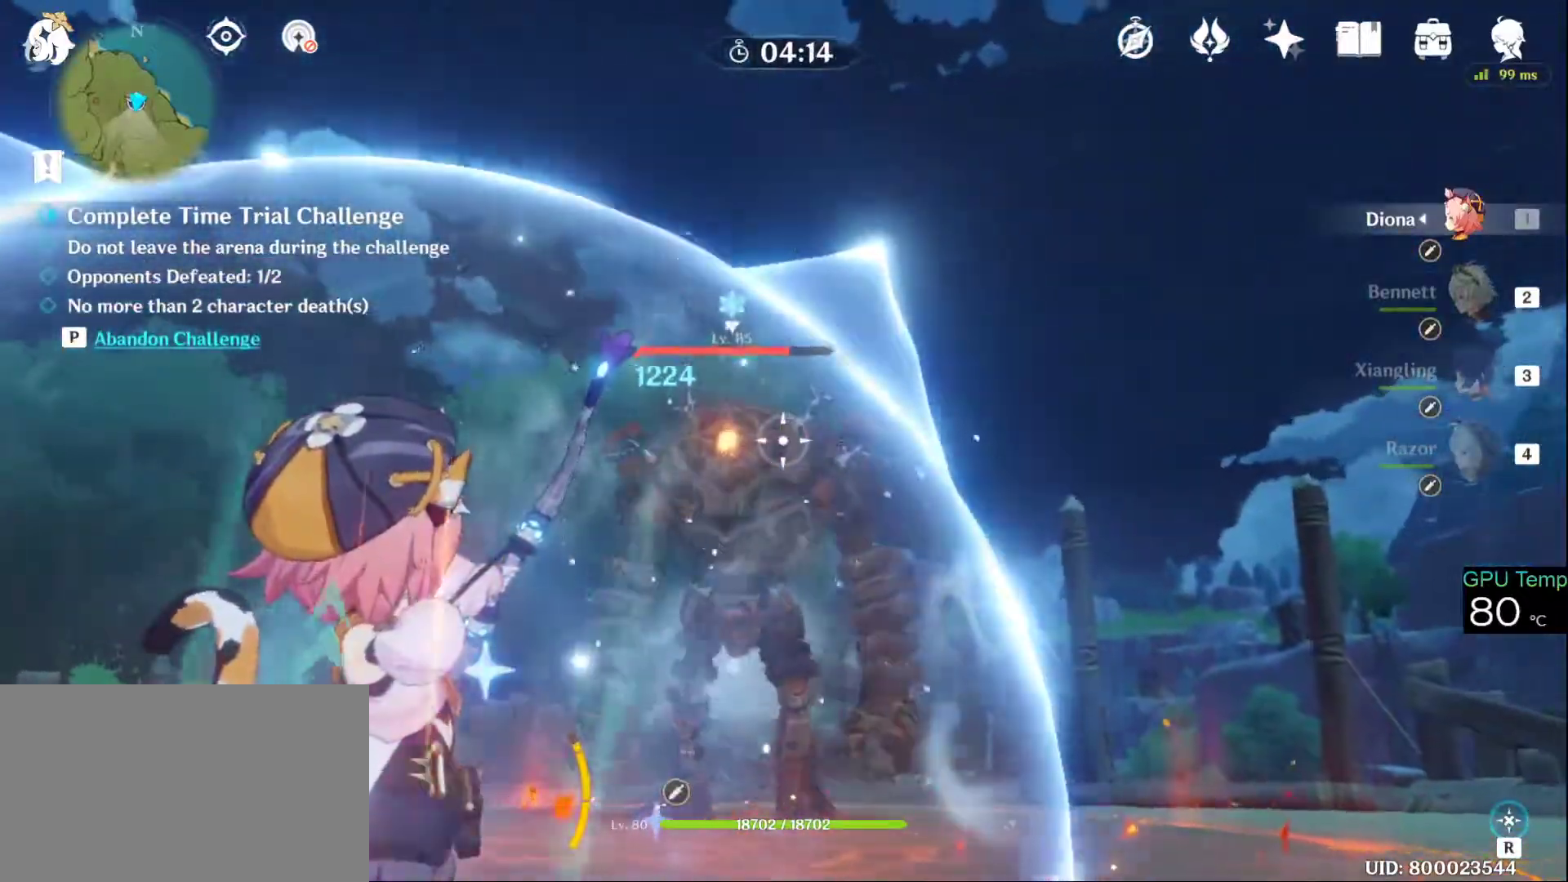
{"keys": [], "mouse": [], "events": []}
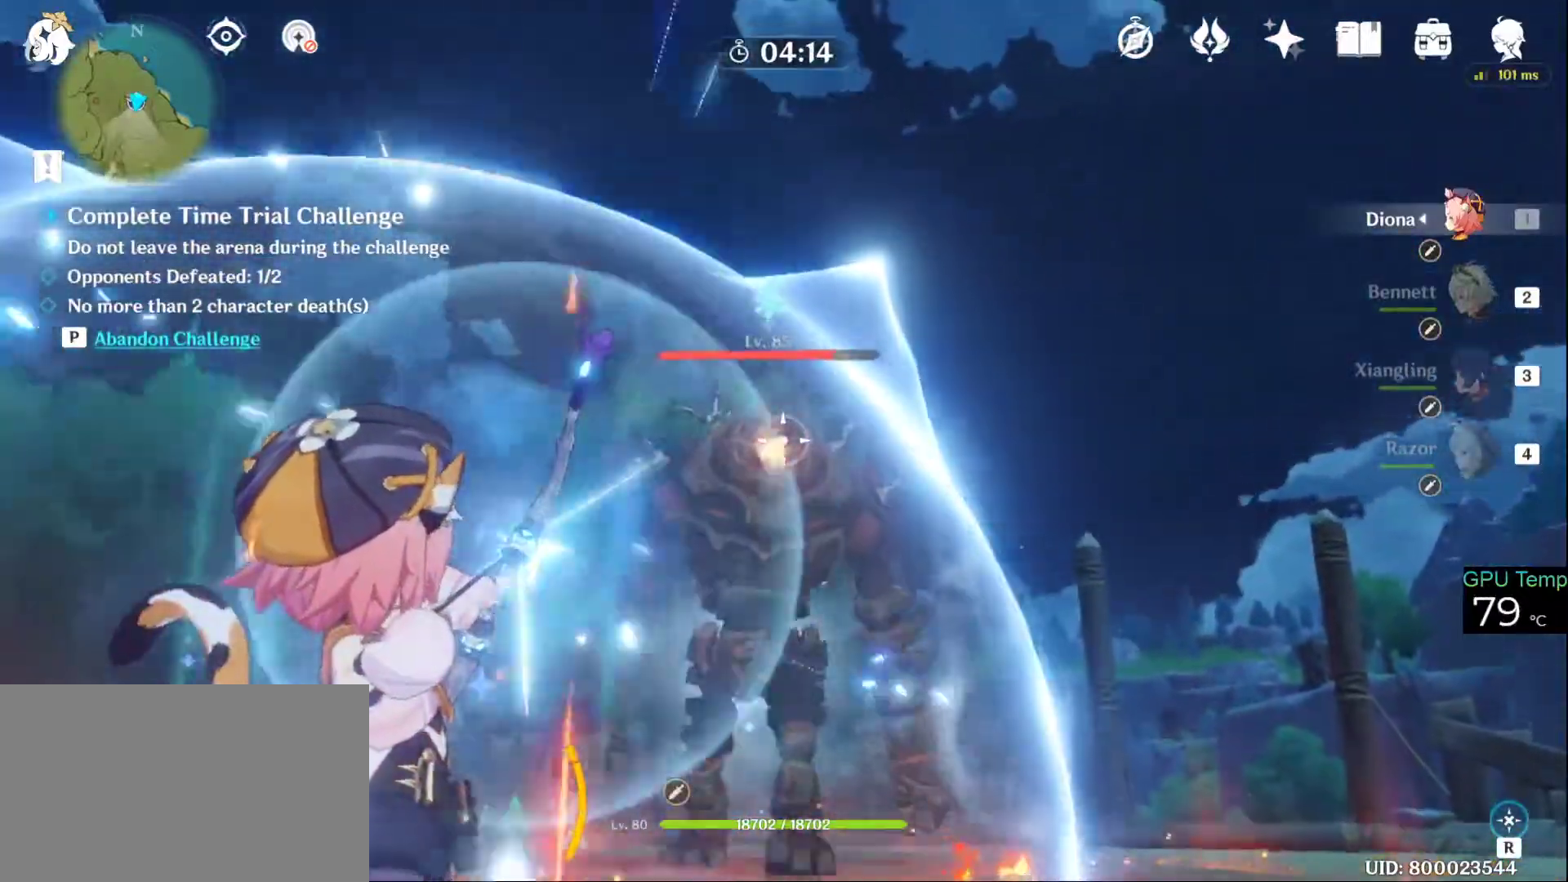
{"keys": ["s"], "mouse": [], "events": [[116, "mouse_left", "down"], [400, "mouse_left", "up"], [400, "s", "down"]]}
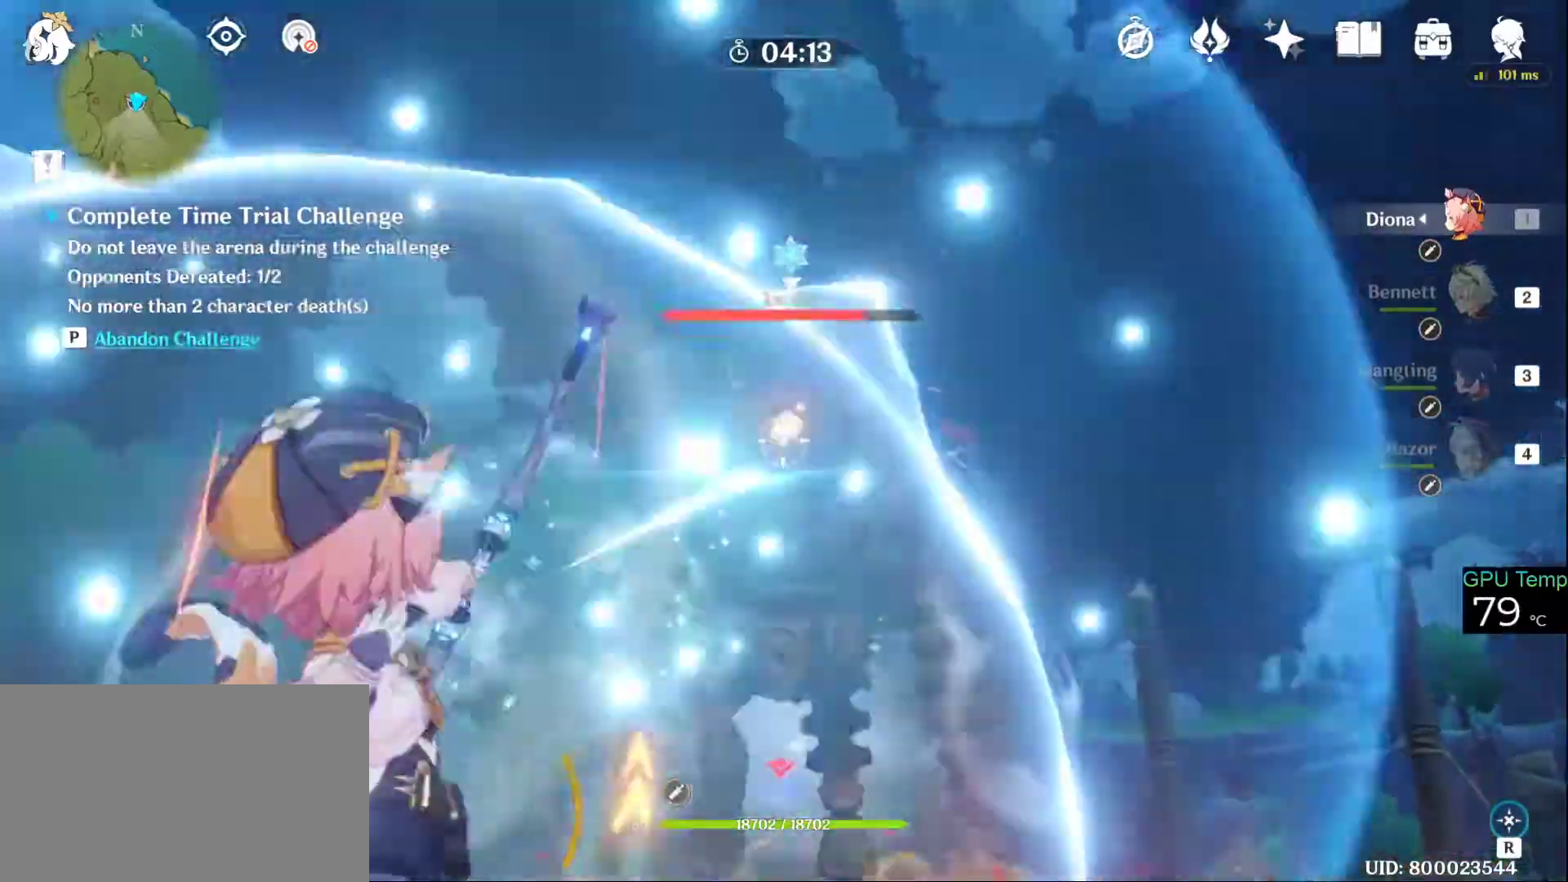
{"keys": [], "mouse": [], "events": [[333, "a", "down"], [366, "s", "up"], [500, "a", "up"]]}
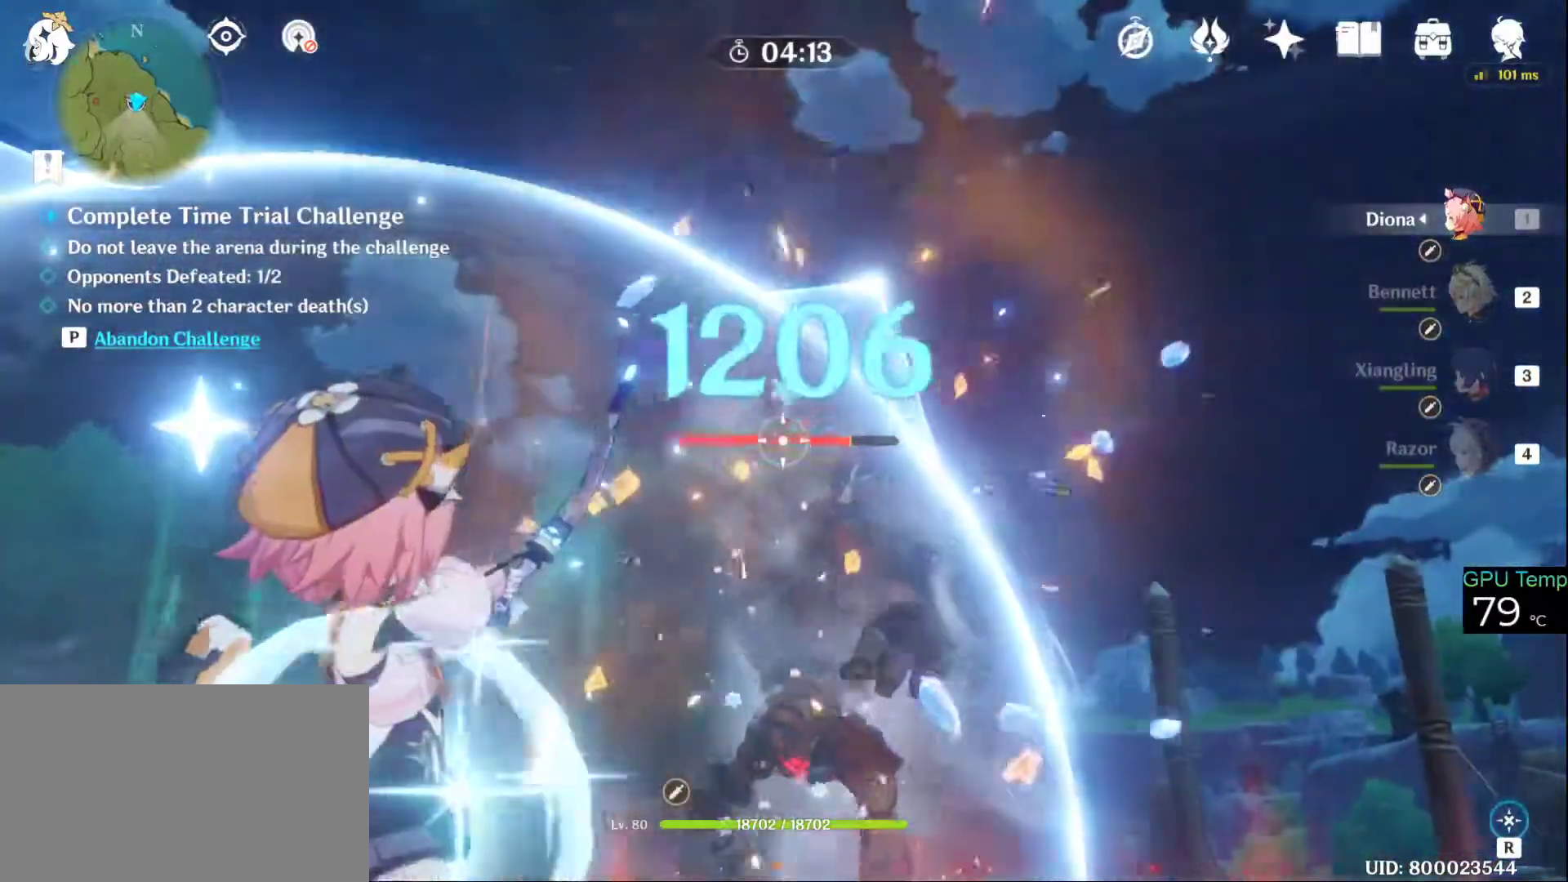
{"keys": [], "mouse": [], "events": [[100, "w", "down"], [300, "w", "up"]]}
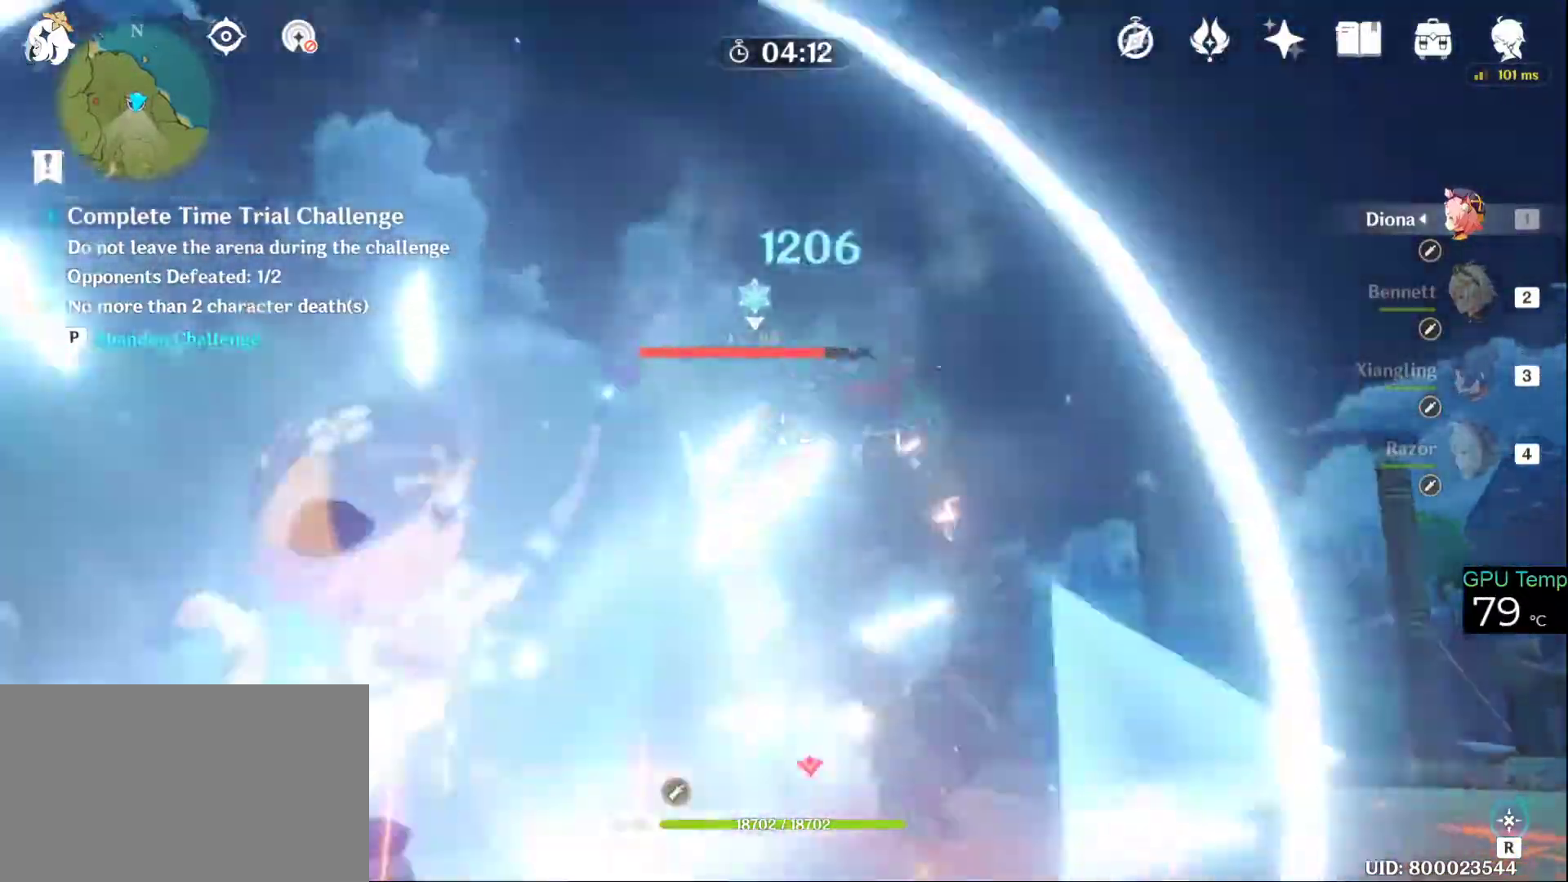
{"keys": [], "mouse": [], "events": []}
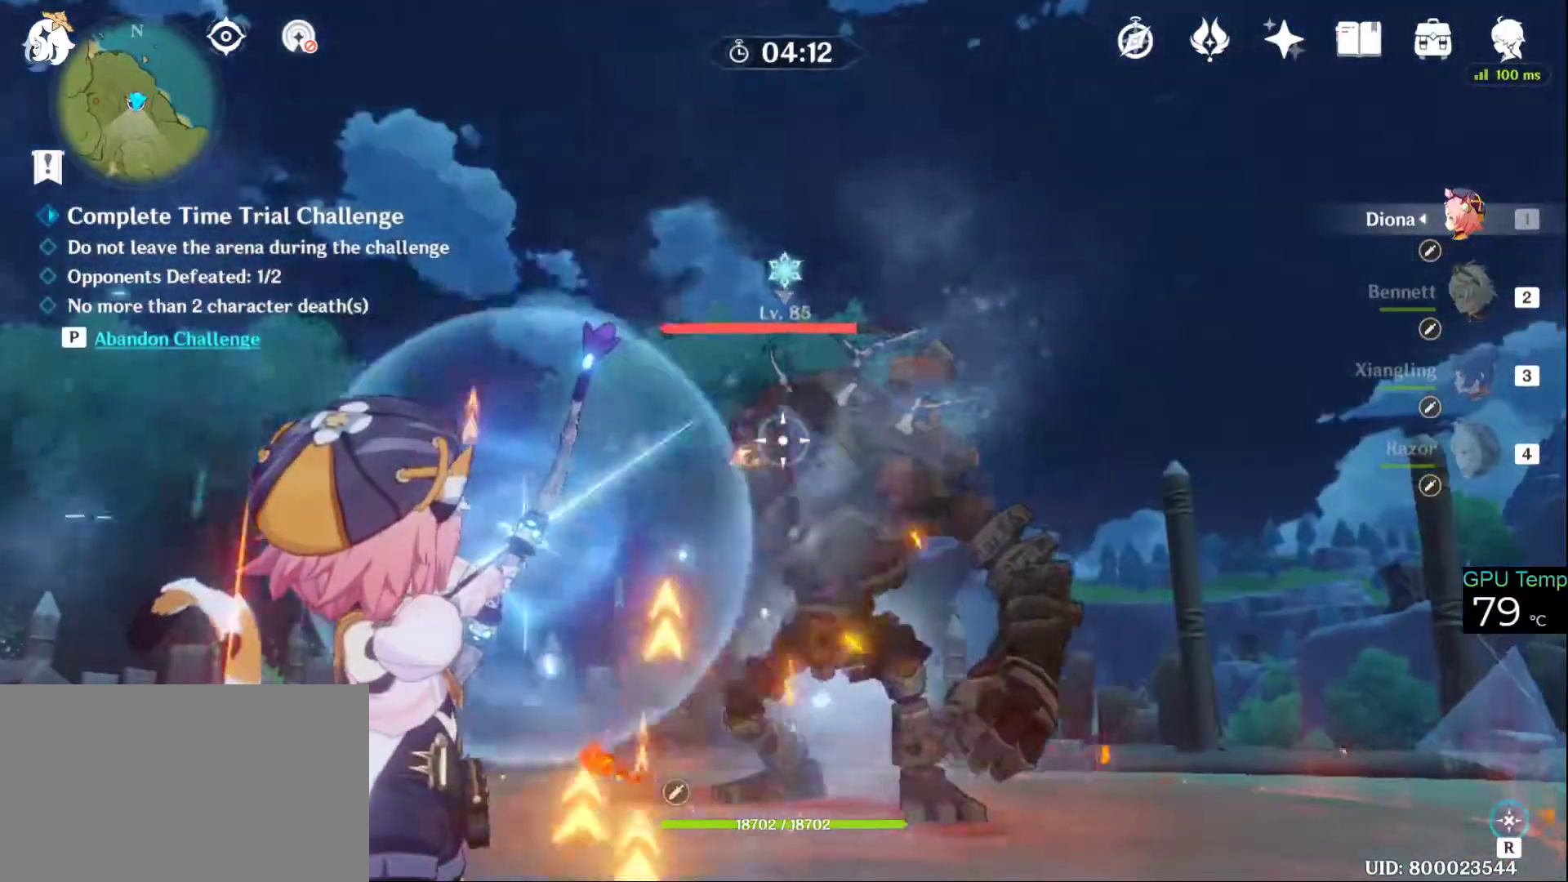
{"keys": [], "mouse": [], "events": [[83, "mouse_left", "down"], [500, "mouse_left", "up"]]}
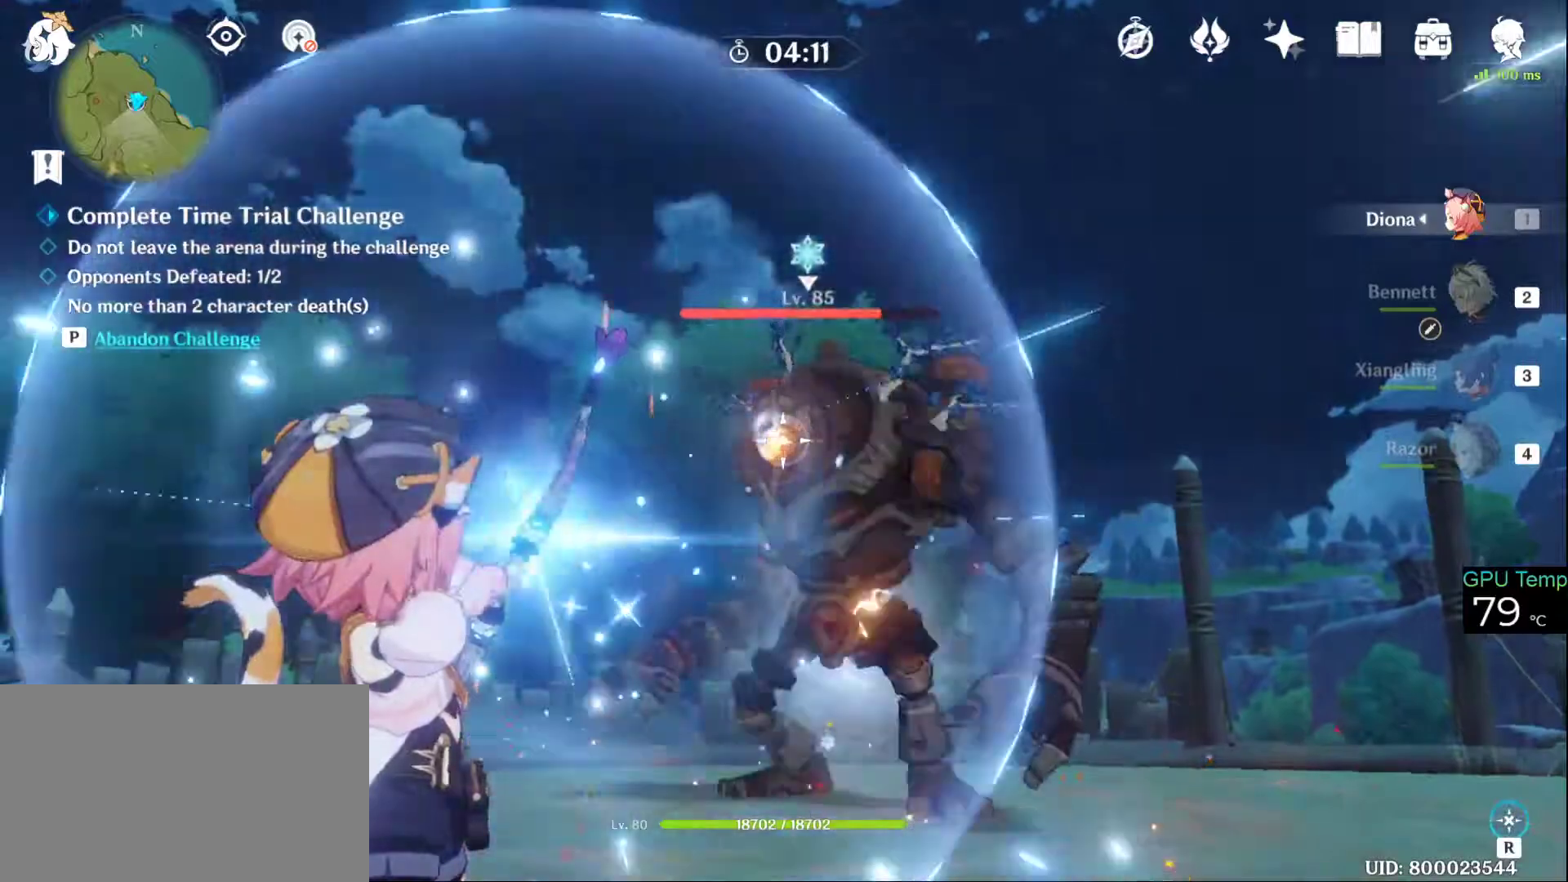
{"keys": ["w"], "mouse": ["right"], "events": [[233, "w", "down"], [283, "mouse_right", "down"]]}
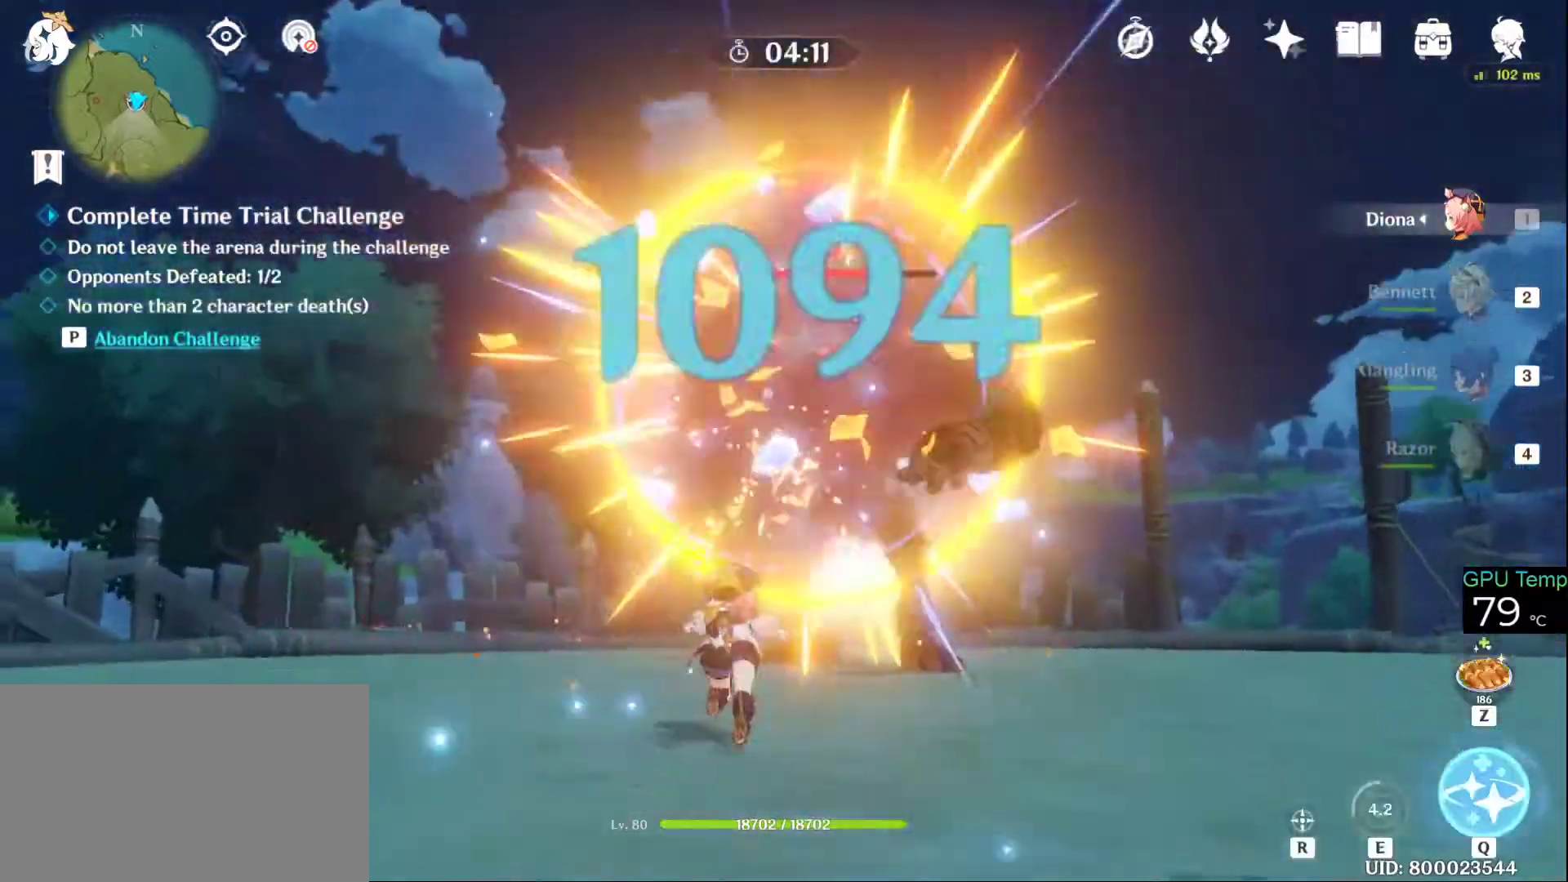
{"keys": ["w"], "mouse": [], "events": [[16, "mouse_right", "up"], [250, "4", "down"], [450, "4", "up"]]}
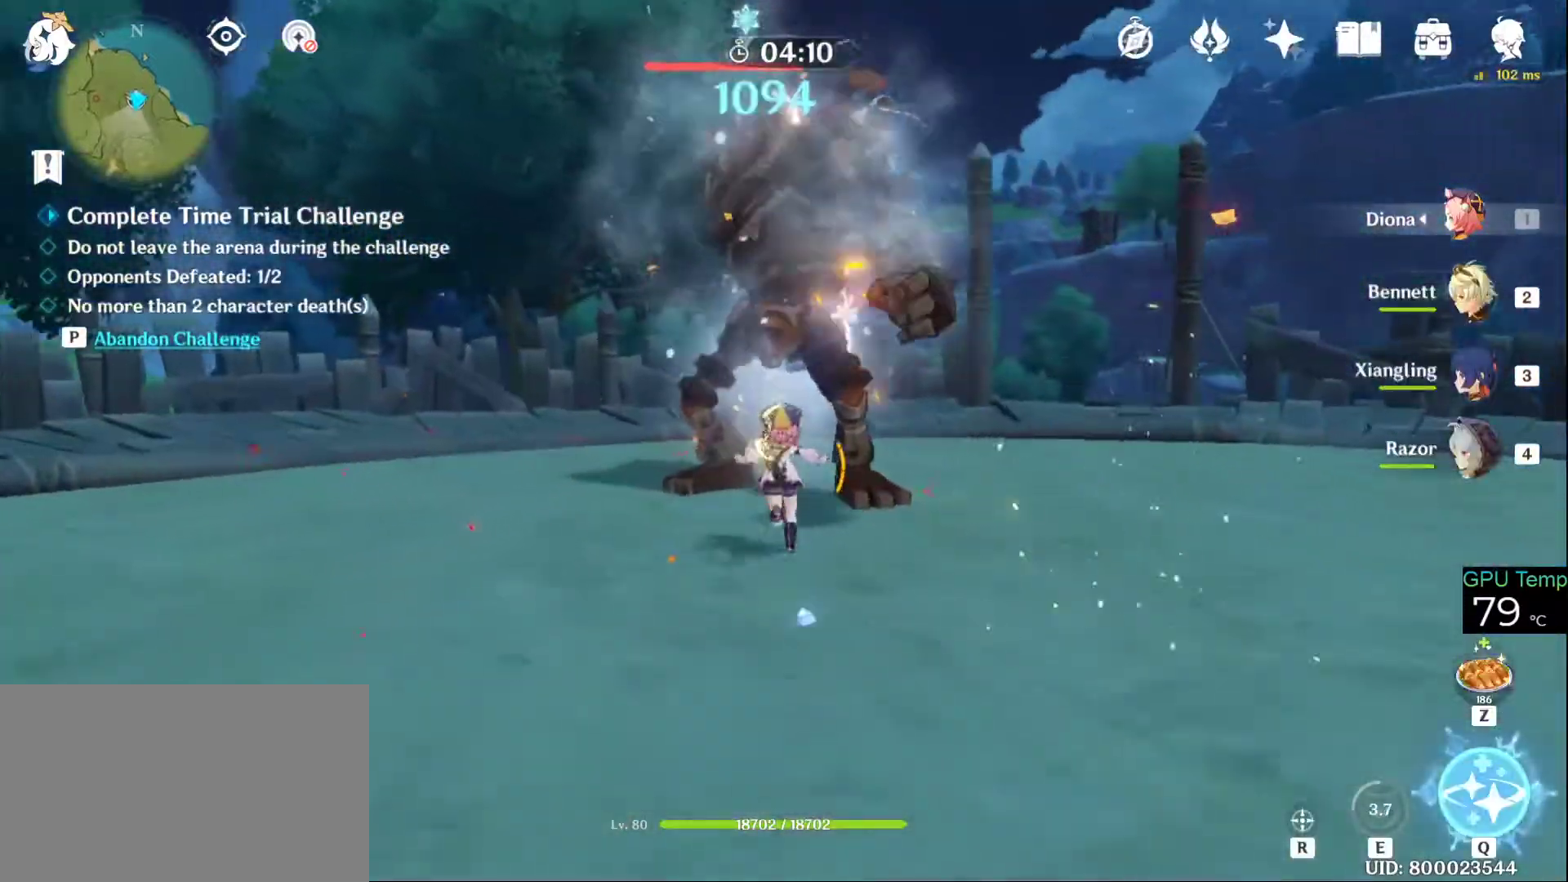
{"keys": ["w"], "mouse": [], "events": [[183, "e", "down"], [333, "e", "up"], [366, "e", "down"], [466, "e", "up"]]}
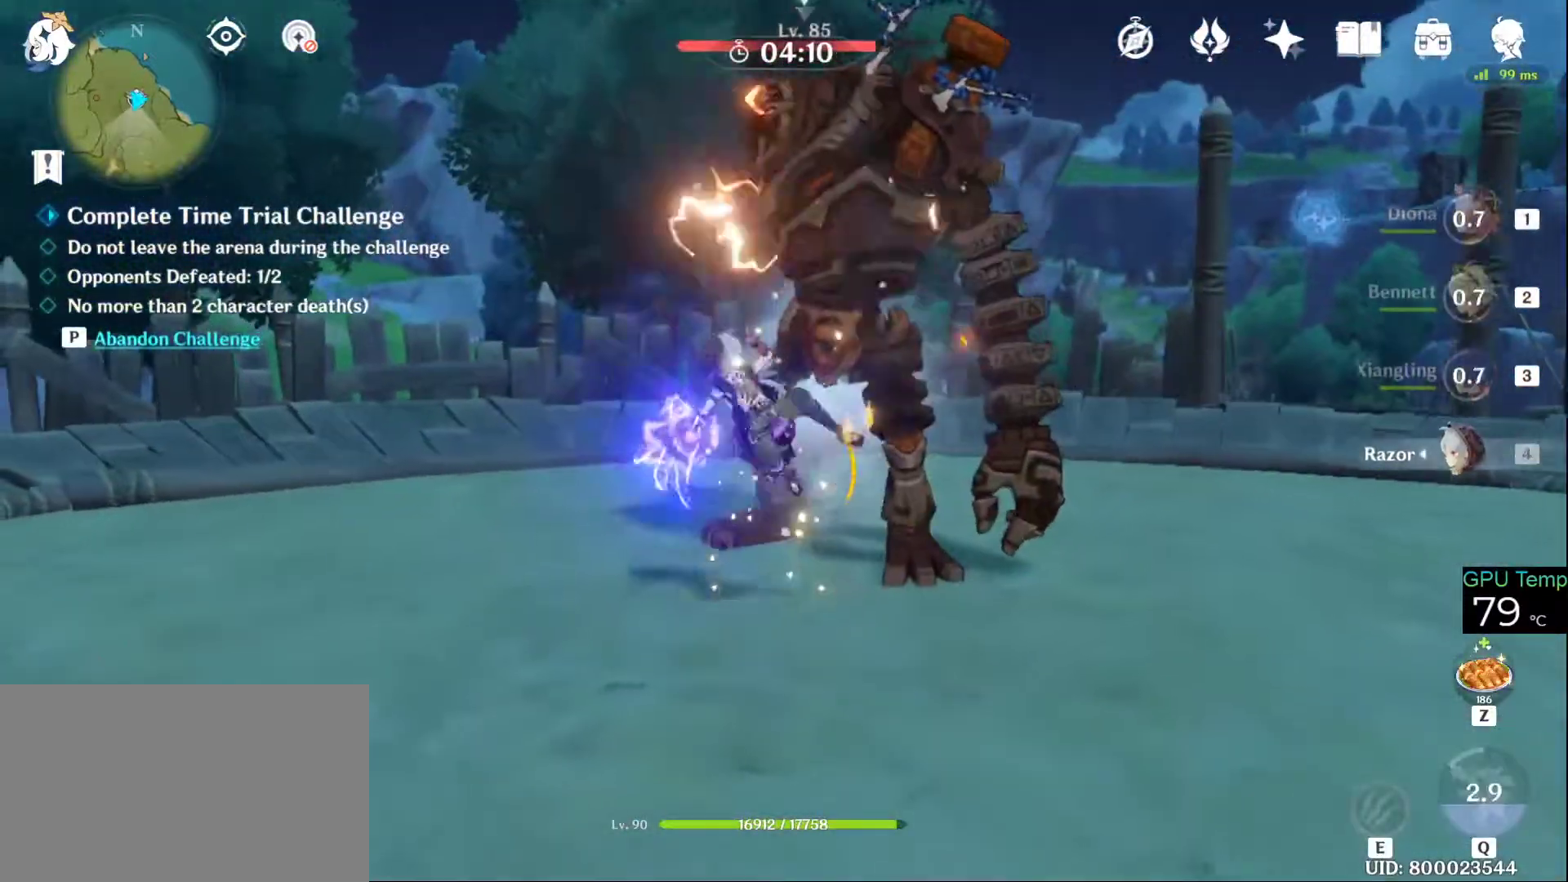
{"keys": ["a", "w"], "mouse": ["right"], "events": [[100, "e", "down"], [200, "e", "up"], [300, "a", "down"], [383, "mouse_right", "down"]]}
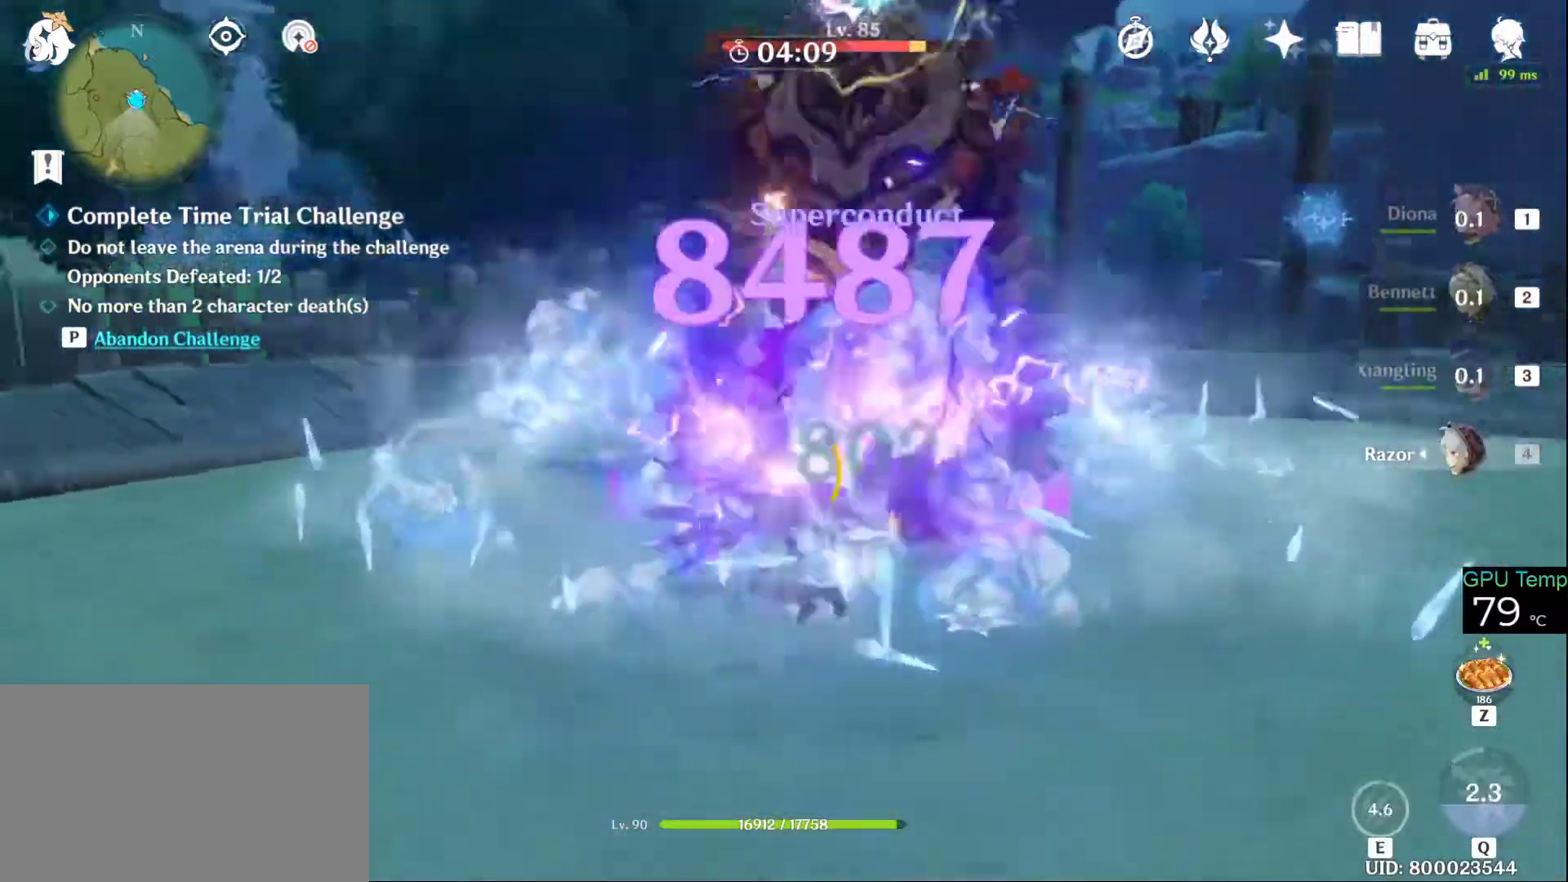
{"keys": ["w"], "mouse": ["left"], "events": [[16, "mouse_right", "up"], [116, "mouse_left", "down"], [216, "a", "up"], [216, "mouse_left", "up"], [300, "mouse_left", "down"], [400, "mouse_left", "up"], [450, "mouse_left", "down"]]}
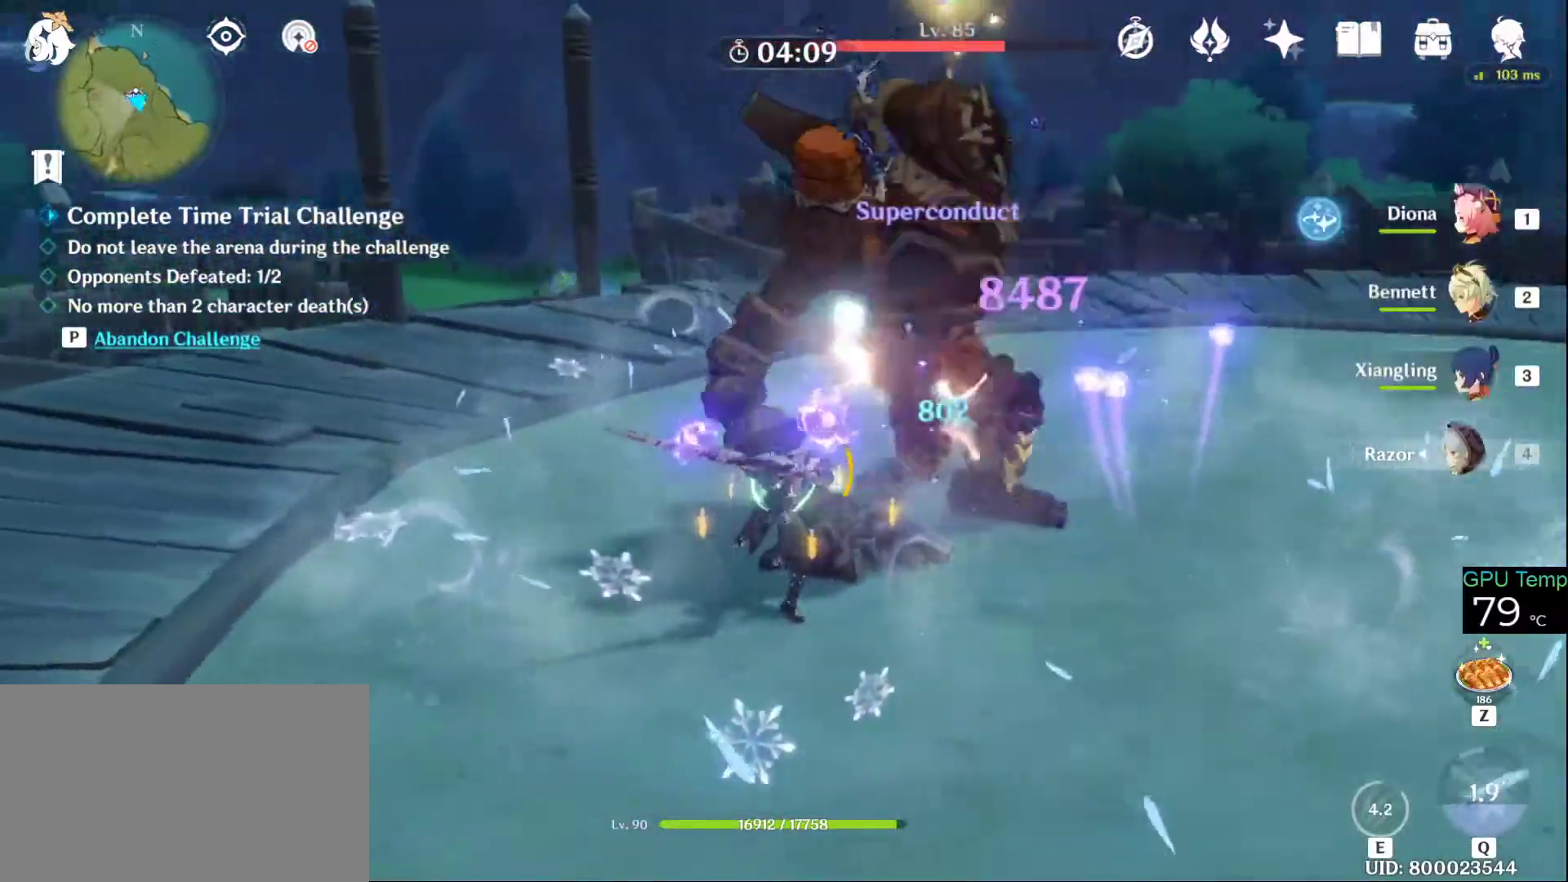
{"keys": ["w"], "mouse": ["left"], "events": [[33, "mouse_left", "up"], [83, "mouse_left", "down"], [216, "mouse_left", "up"], [283, "mouse_left", "down"], [366, "mouse_left", "up"], [466, "mouse_left", "down"]]}
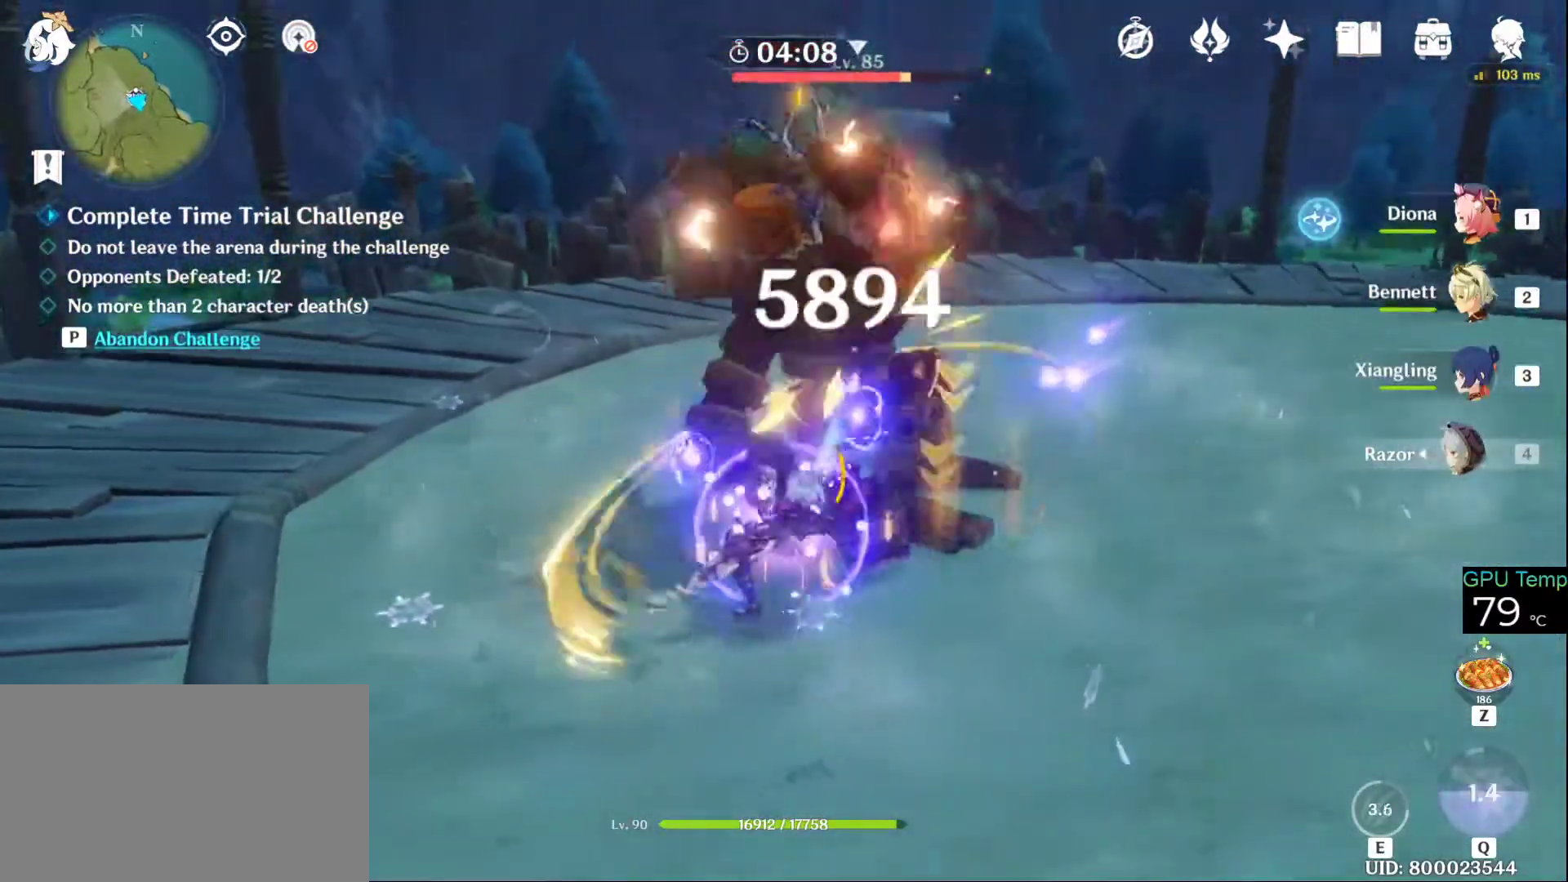
{"keys": ["w"], "mouse": ["left"], "events": [[50, "mouse_left", "up"], [100, "mouse_left", "down"], [200, "mouse_left", "up"], [233, "mouse_left", "down"], [383, "mouse_left", "up"], [416, "mouse_left", "down"]]}
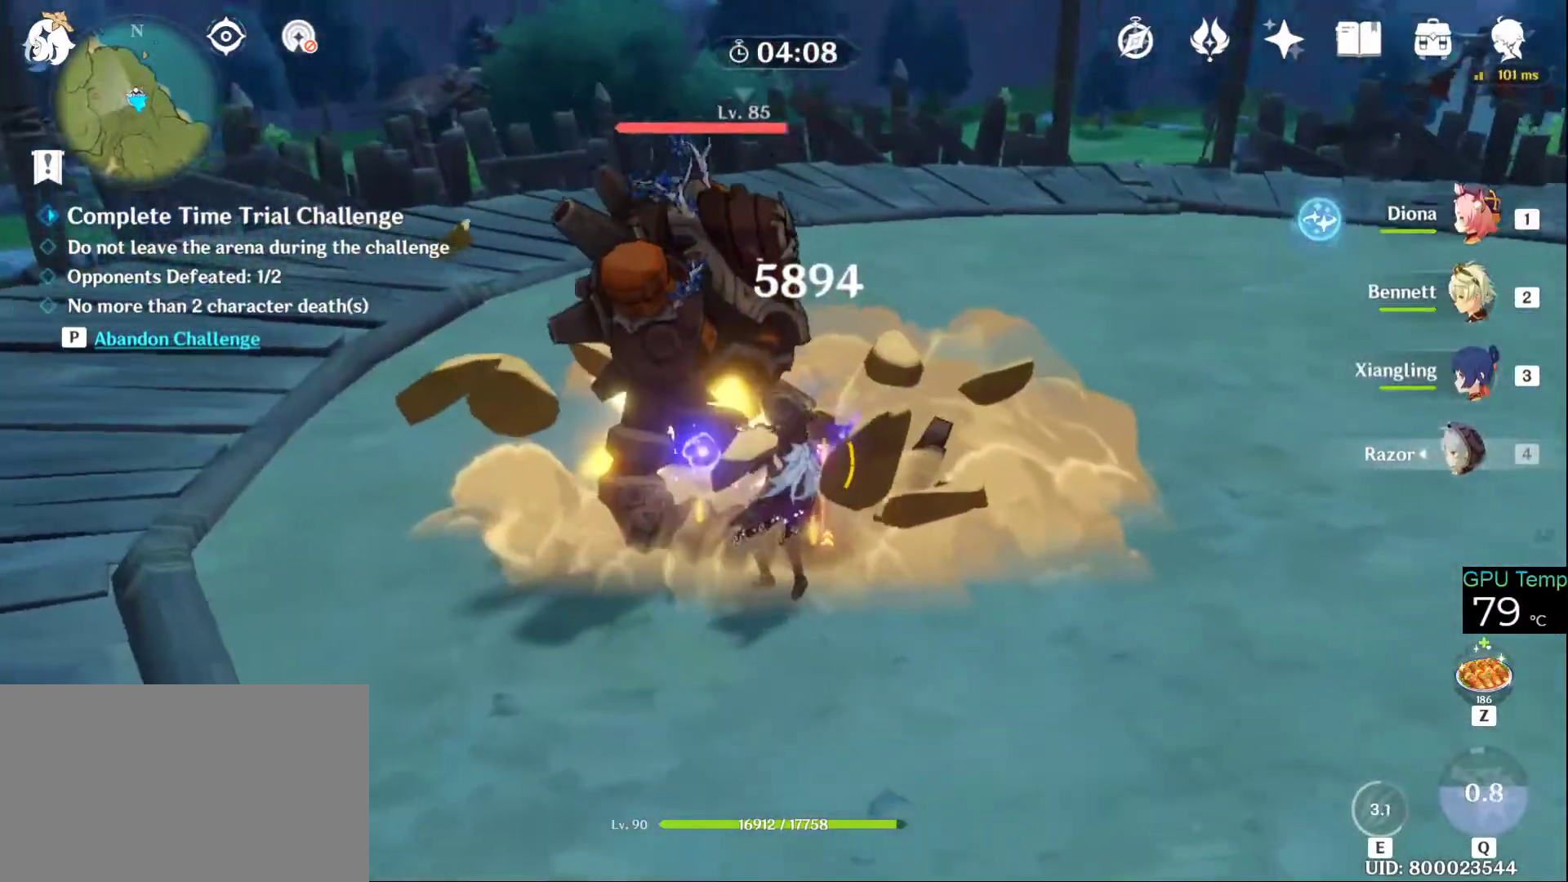
{"keys": ["w"], "mouse": ["left"], "events": [[16, "mouse_left", "up"], [66, "mouse_left", "down"], [216, "mouse_left", "up"], [266, "mouse_left", "down"]]}
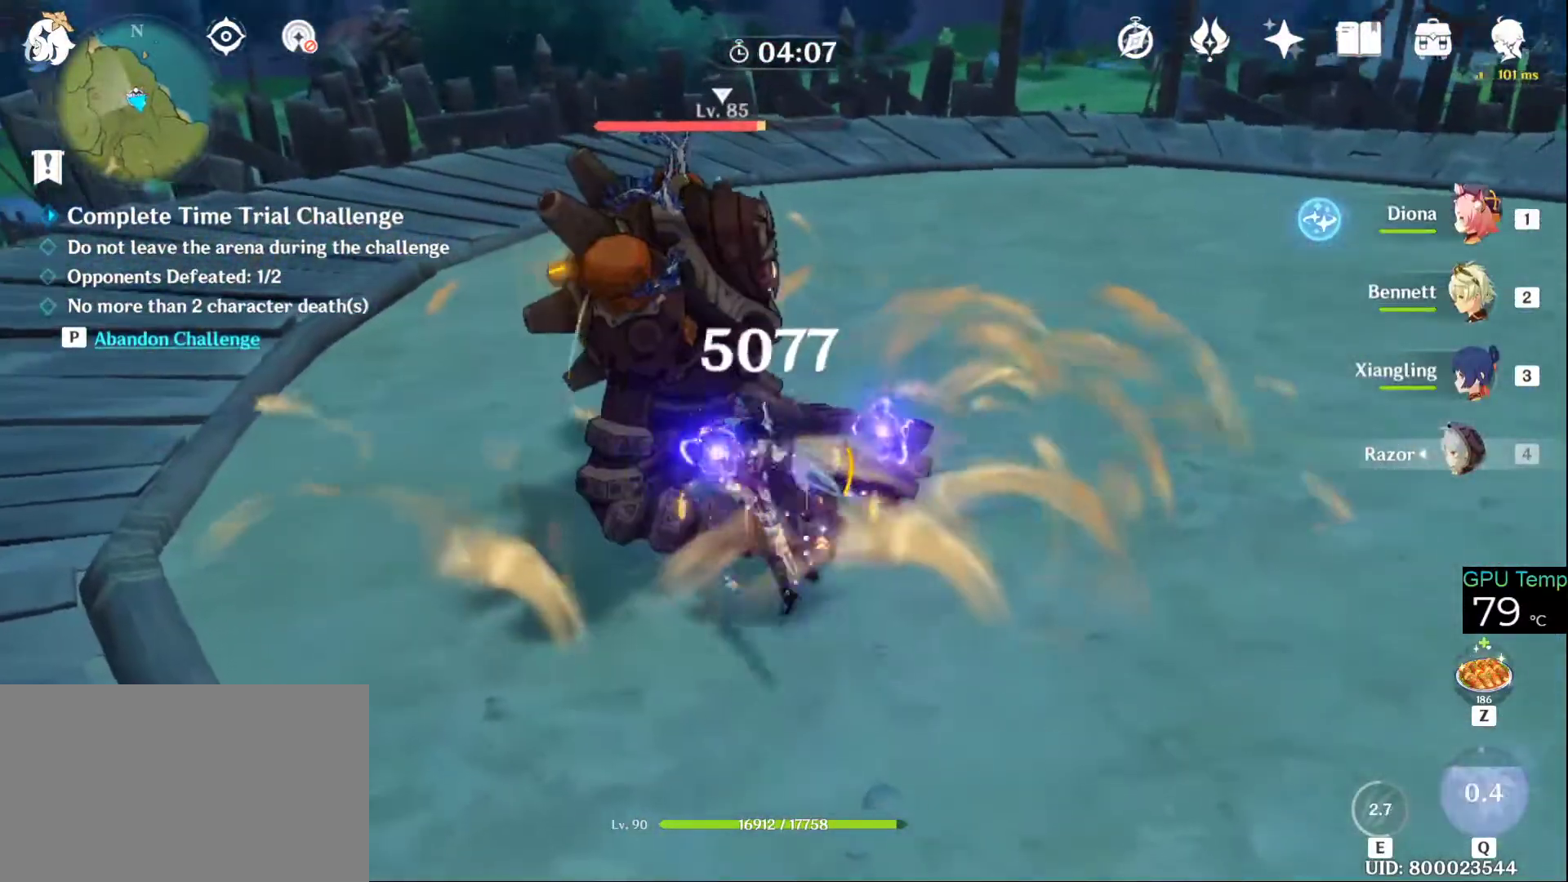
{"keys": ["w"], "mouse": [], "events": [[33, "mouse_left", "up"], [83, "mouse_left", "down"], [166, "1", "down"], [166, "mouse_left", "up"], [333, "1", "up"]]}
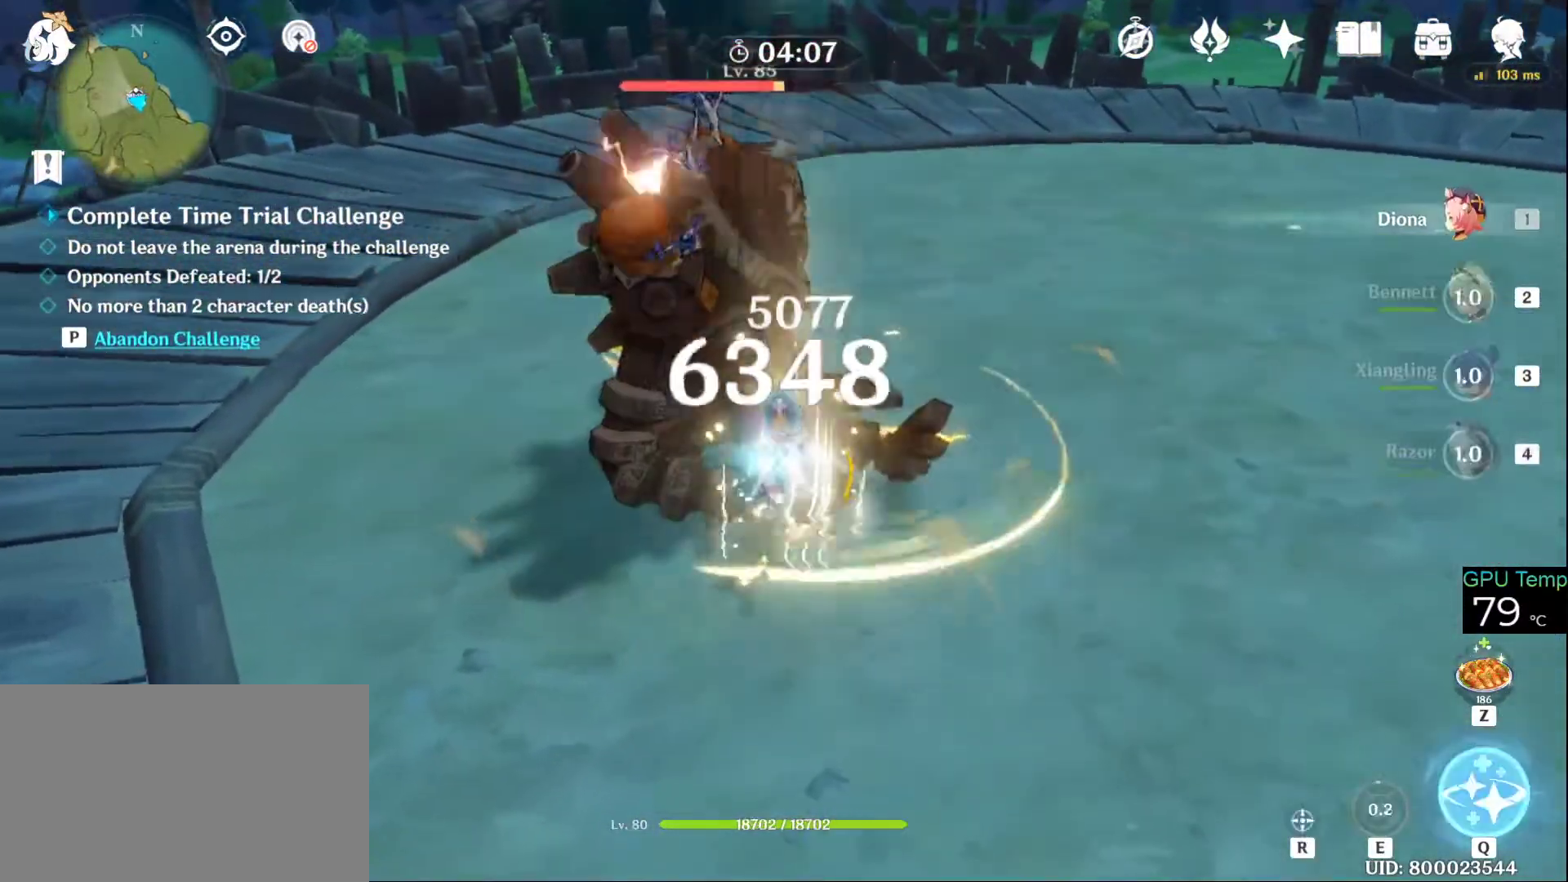
{"keys": ["w"], "mouse": [], "events": [[50, "q", "down"], [150, "q", "up"], [233, "q", "down"], [283, "q", "up"], [383, "mouse_left", "down"], [383, "q", "down"], [416, "mouse_left", "up"], [483, "q", "up"]]}
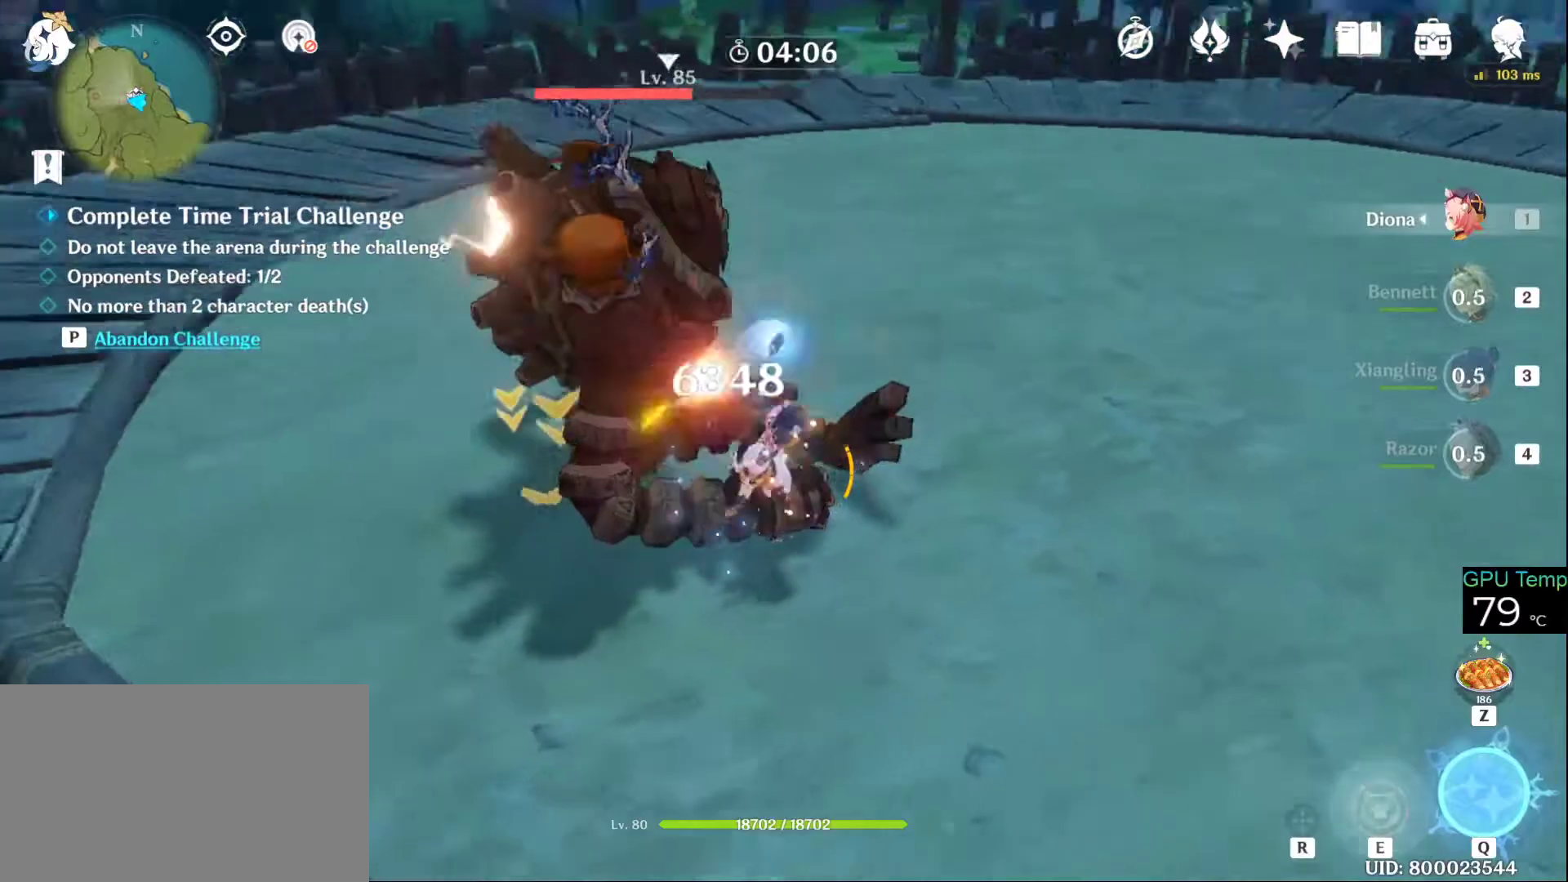
{"keys": ["w"], "mouse": ["left"], "events": [[16, "mouse_left", "down"], [66, "q", "down"], [116, "mouse_left", "up"], [166, "q", "up"], [166, "w", "up"], [216, "mouse_left", "down"], [216, "w", "down"], [250, "q", "down"], [316, "mouse_left", "up"], [350, "mouse_left", "down"], [350, "q", "up"], [450, "mouse_left", "up"], [483, "mouse_left", "down"]]}
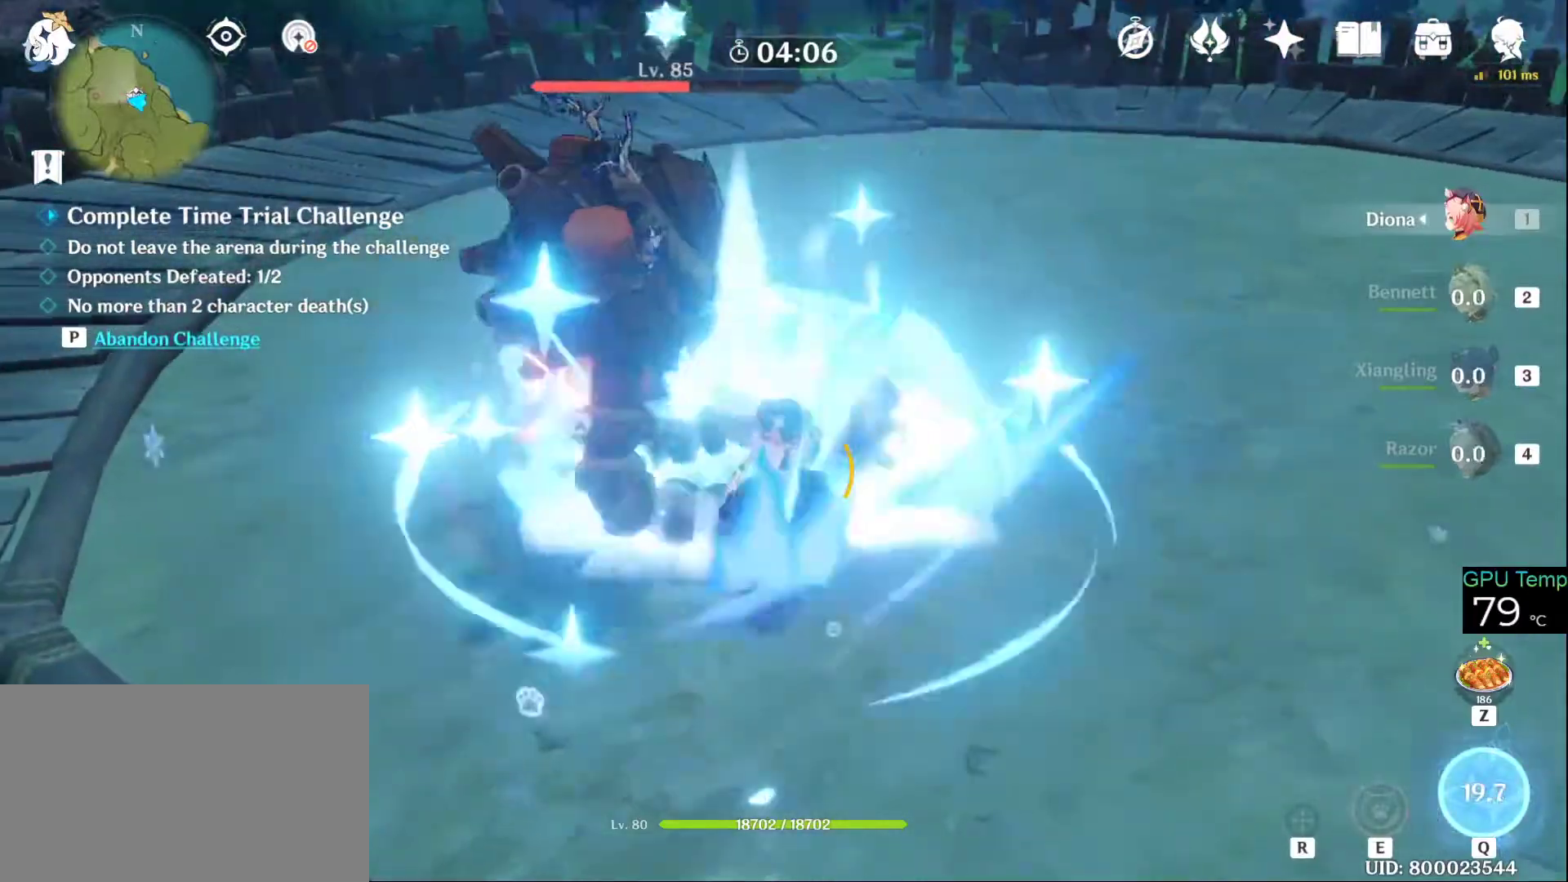
{"keys": ["w"], "mouse": [], "events": [[133, "mouse_left", "up"], [183, "mouse_left", "down"], [283, "4", "down"], [283, "mouse_left", "up"], [366, "mouse_left", "down"], [416, "4", "up"], [466, "mouse_left", "up"]]}
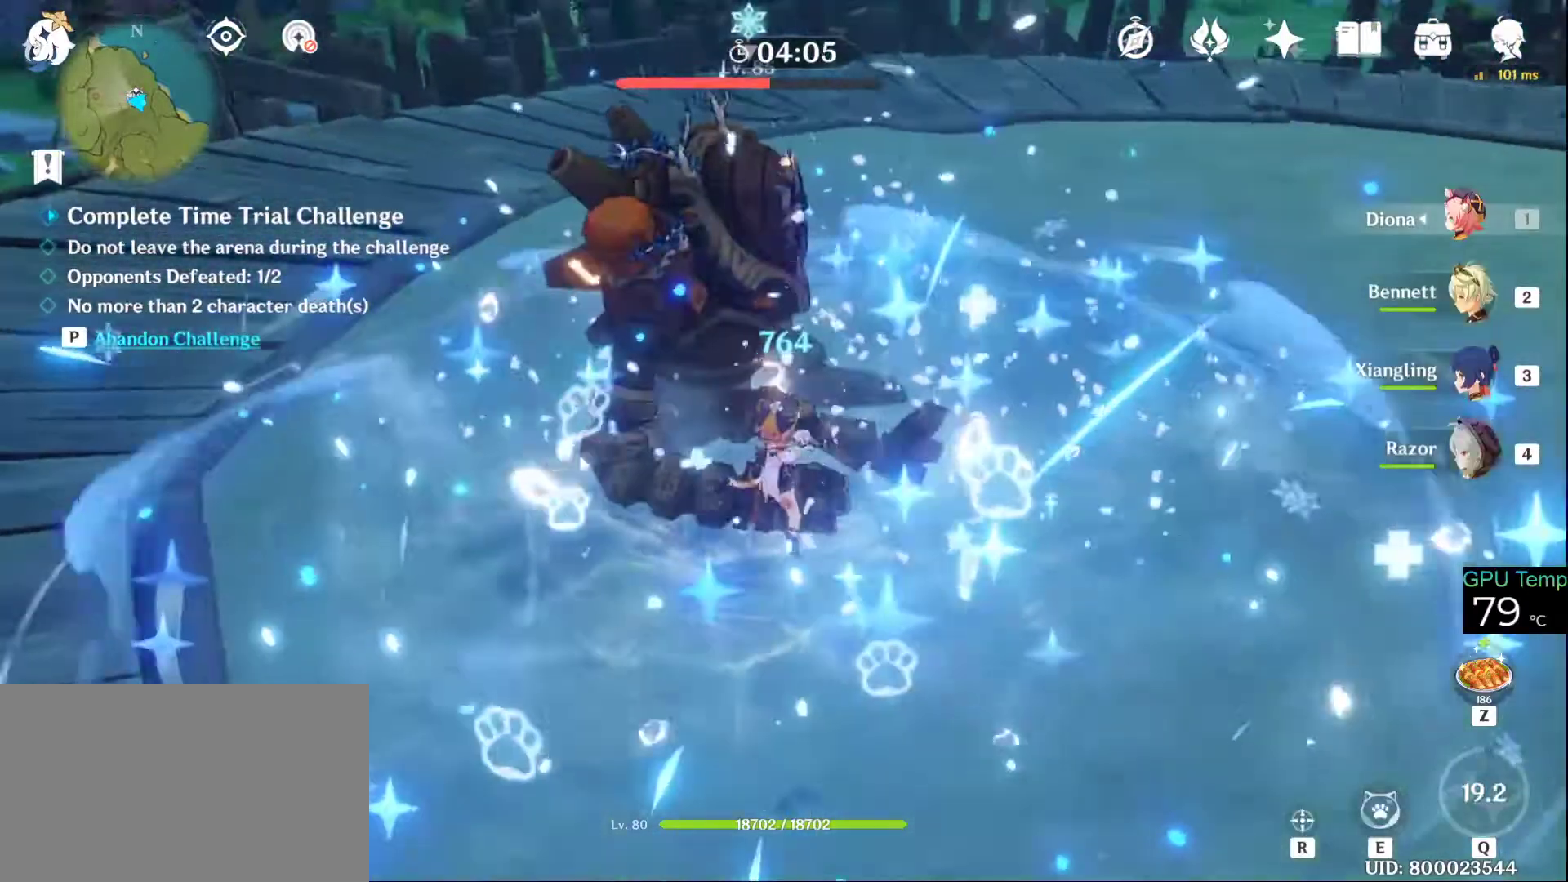
{"keys": ["w"], "mouse": [], "events": [[50, "mouse_left", "down"], [150, "mouse_left", "up"], [200, "mouse_left", "down"], [300, "mouse_left", "up"], [383, "mouse_left", "down"], [466, "mouse_left", "up"]]}
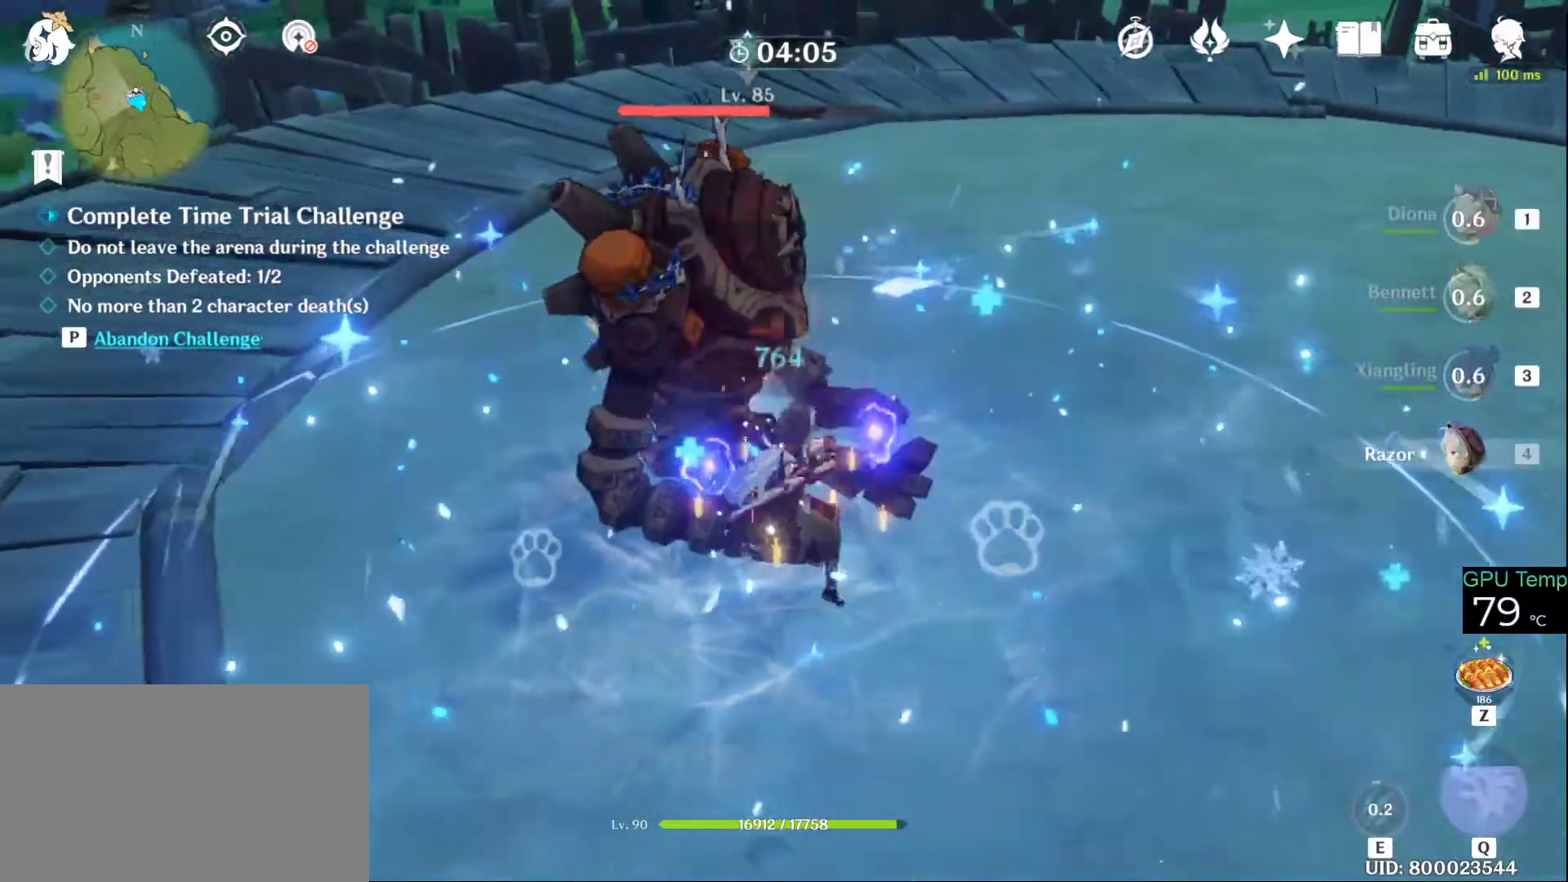
{"keys": ["w"], "mouse": [], "events": [[16, "mouse_left", "down"], [166, "mouse_left", "up"], [216, "mouse_left", "down"], [300, "mouse_left", "up"], [350, "mouse_left", "down"], [483, "mouse_left", "up"]]}
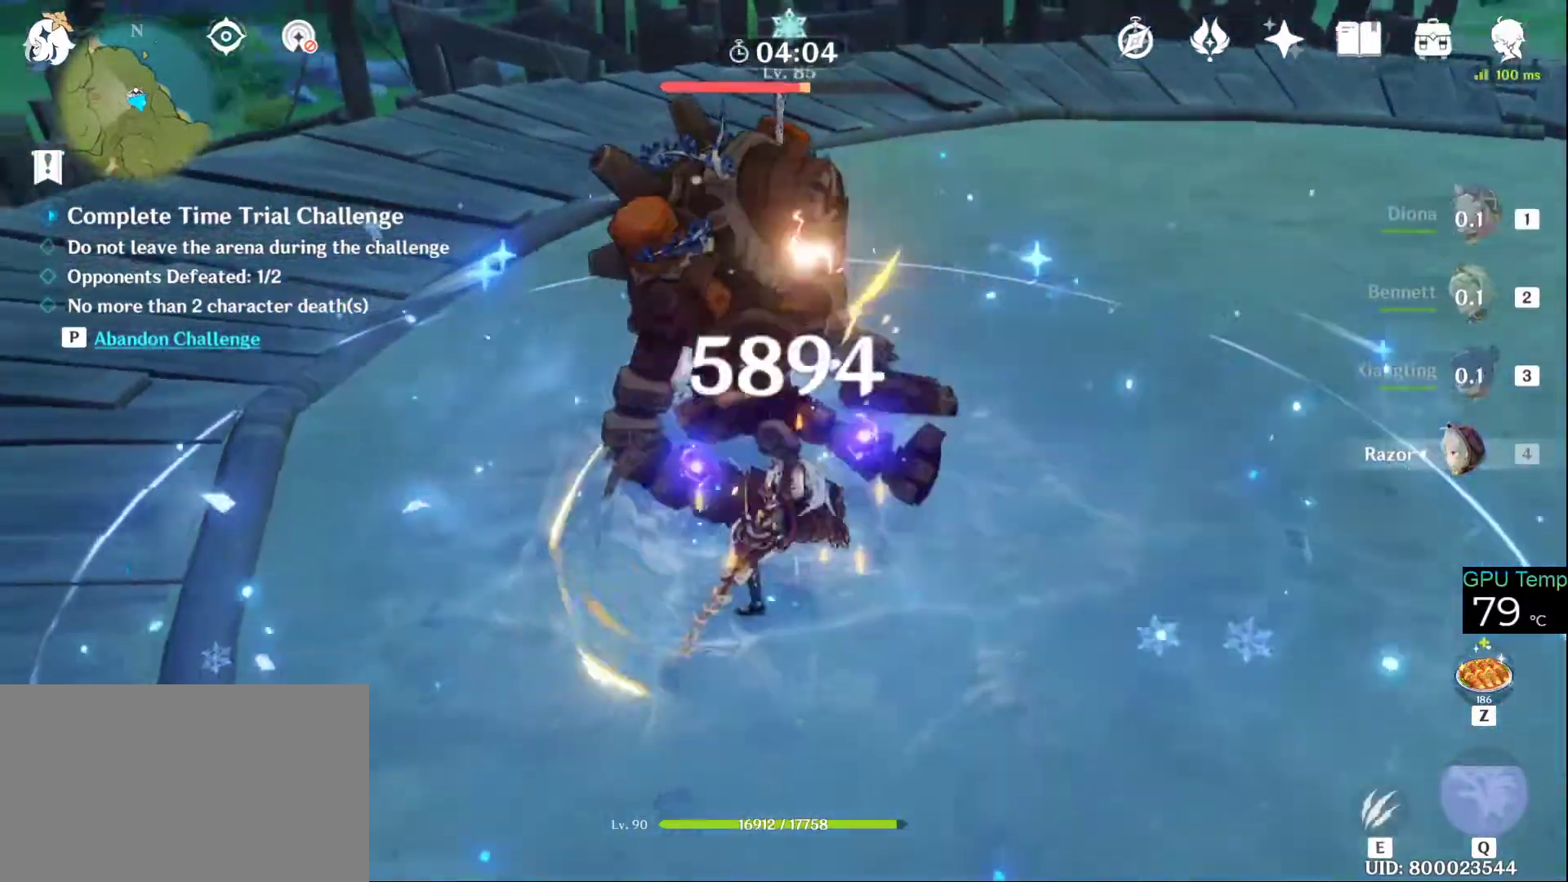
{"keys": ["w"], "mouse": ["left"], "events": [[33, "mouse_left", "down"], [166, "mouse_left", "up"], [216, "mouse_left", "down"], [316, "mouse_left", "up"], [366, "mouse_left", "down"]]}
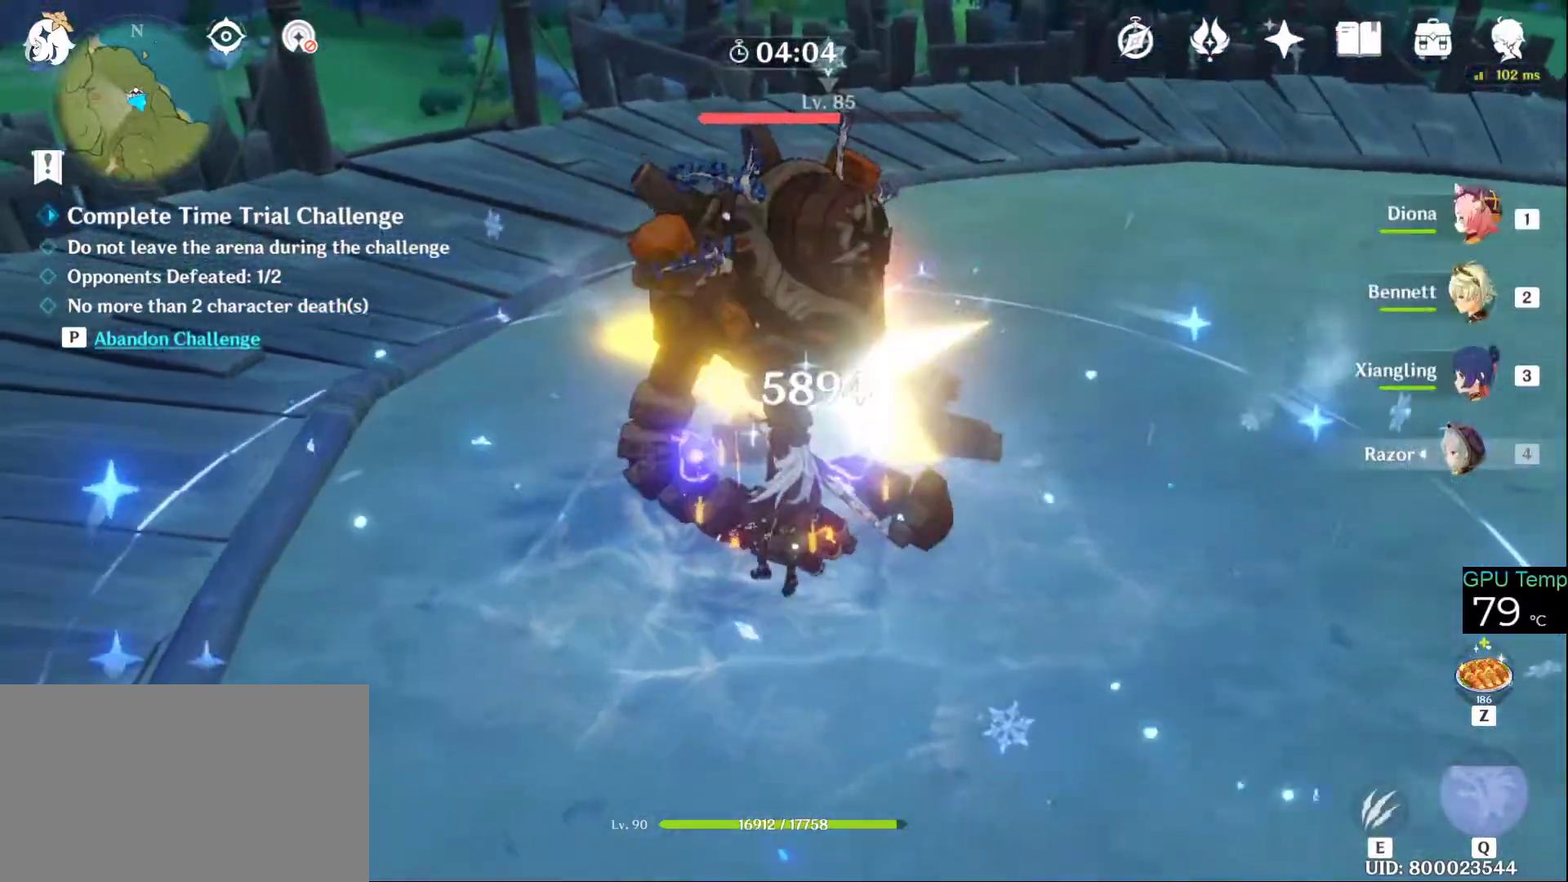
{"keys": ["w"], "mouse": [], "events": [[100, "mouse_left", "up"], [200, "mouse_left", "down"], [300, "mouse_left", "up"], [333, "mouse_left", "down"], [483, "mouse_left", "up"]]}
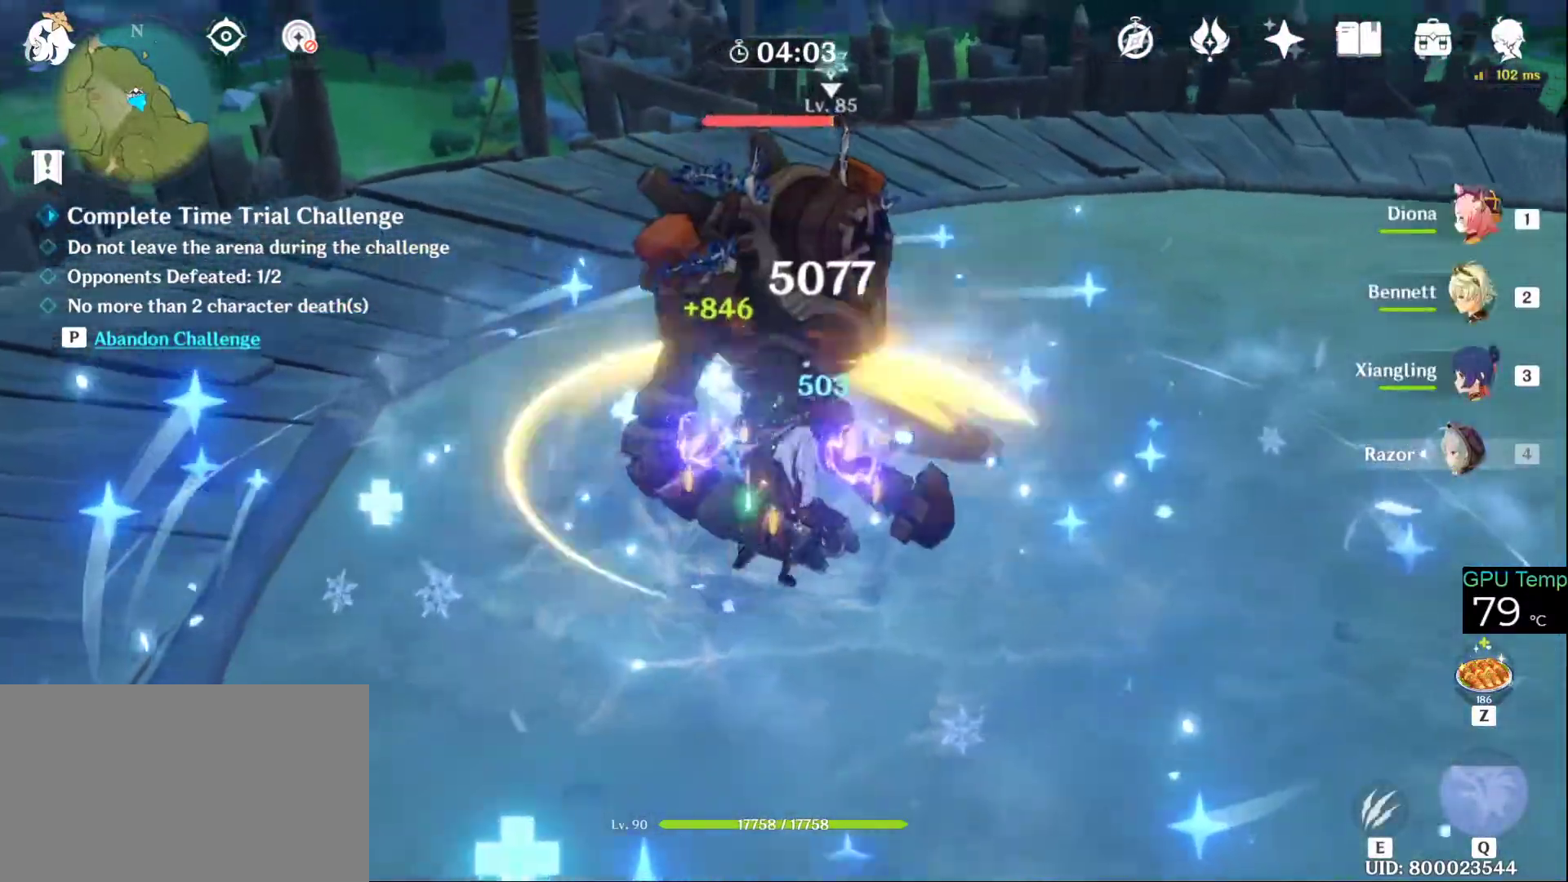
{"keys": ["e", "w"], "mouse": [], "events": [[33, "mouse_left", "down"], [116, "e", "down"], [116, "mouse_left", "up"]]}
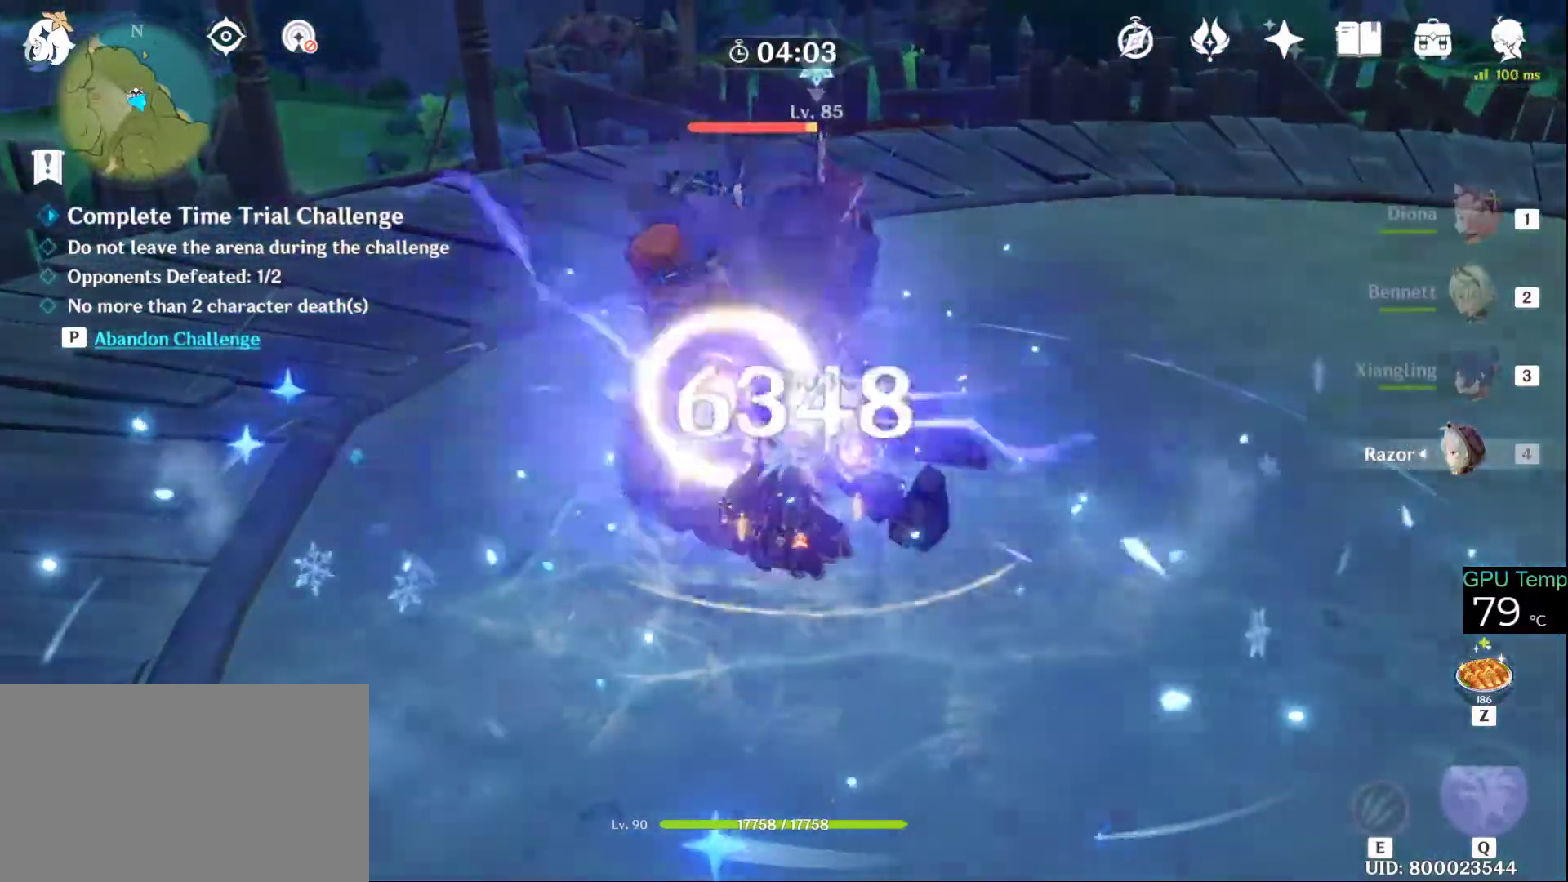
{"keys": ["e", "w"], "mouse": [], "events": []}
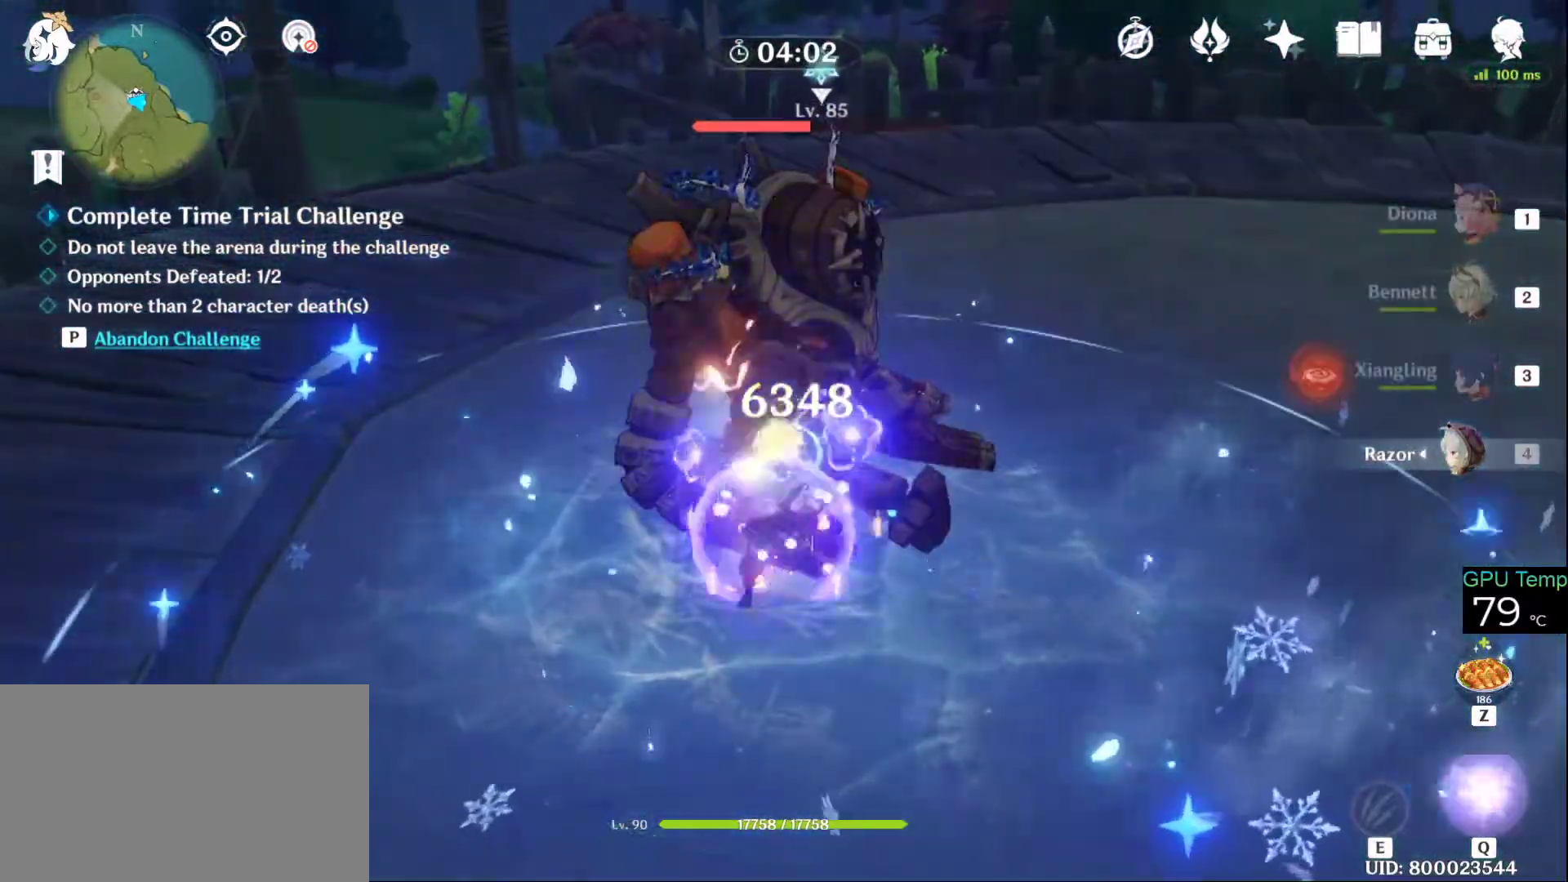
{"keys": ["w"], "mouse": [], "events": [[150, "a", "down"], [150, "mouse_right", "down"], [300, "e", "up"], [300, "mouse_right", "up"], [333, "mouse_left", "down"], [383, "a", "up"], [466, "mouse_left", "up"]]}
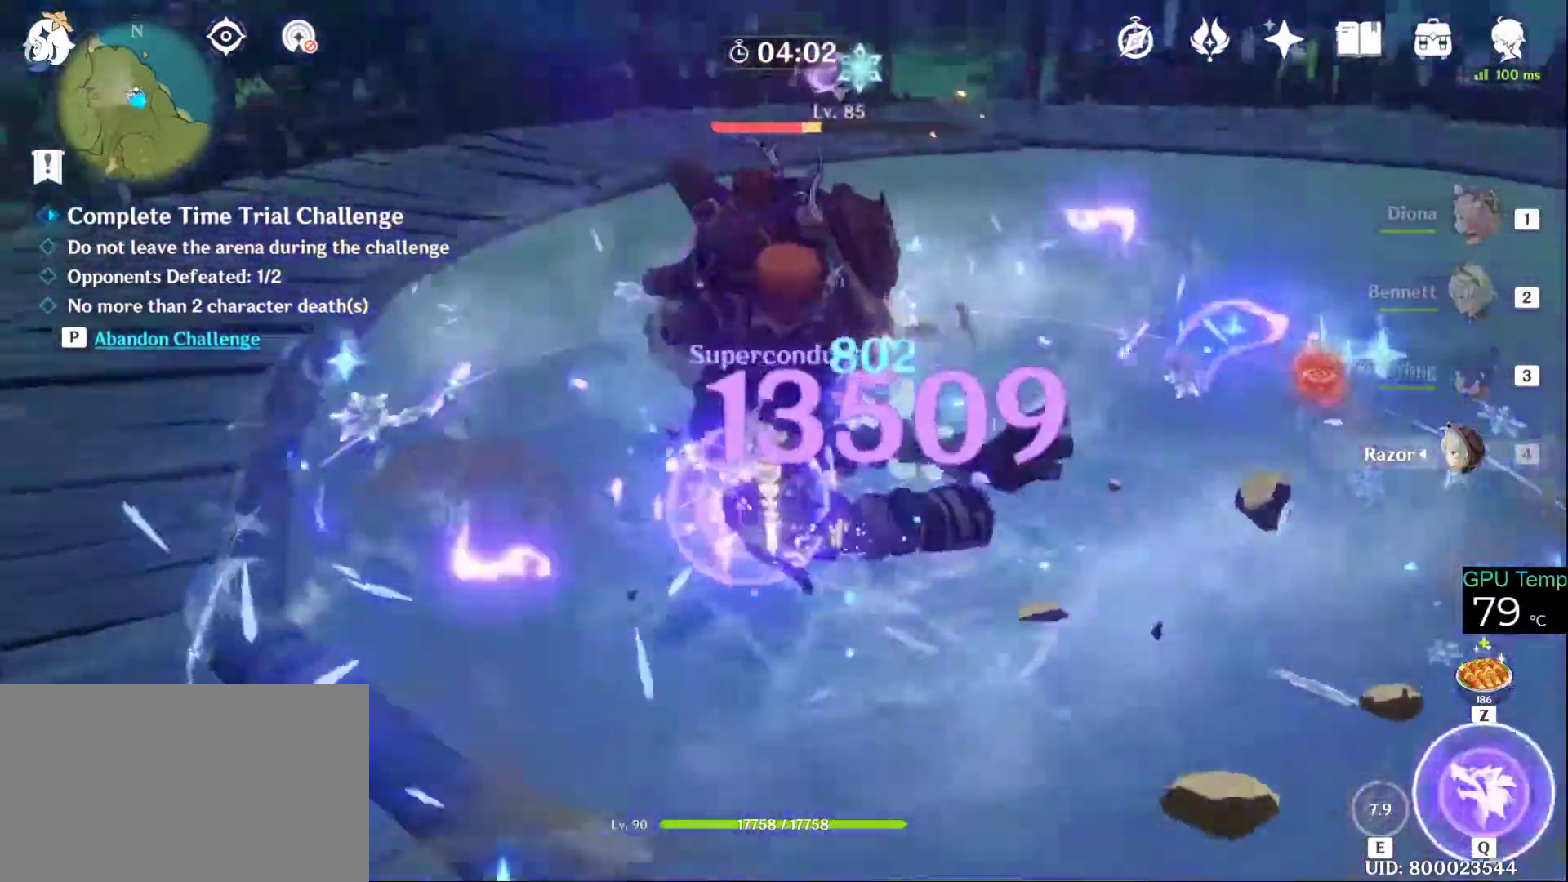
{"keys": ["w"], "mouse": [], "events": [[33, "mouse_left", "down"], [116, "mouse_left", "up"], [216, "mouse_left", "down"], [300, "mouse_left", "up"], [400, "mouse_left", "down"], [483, "mouse_left", "up"]]}
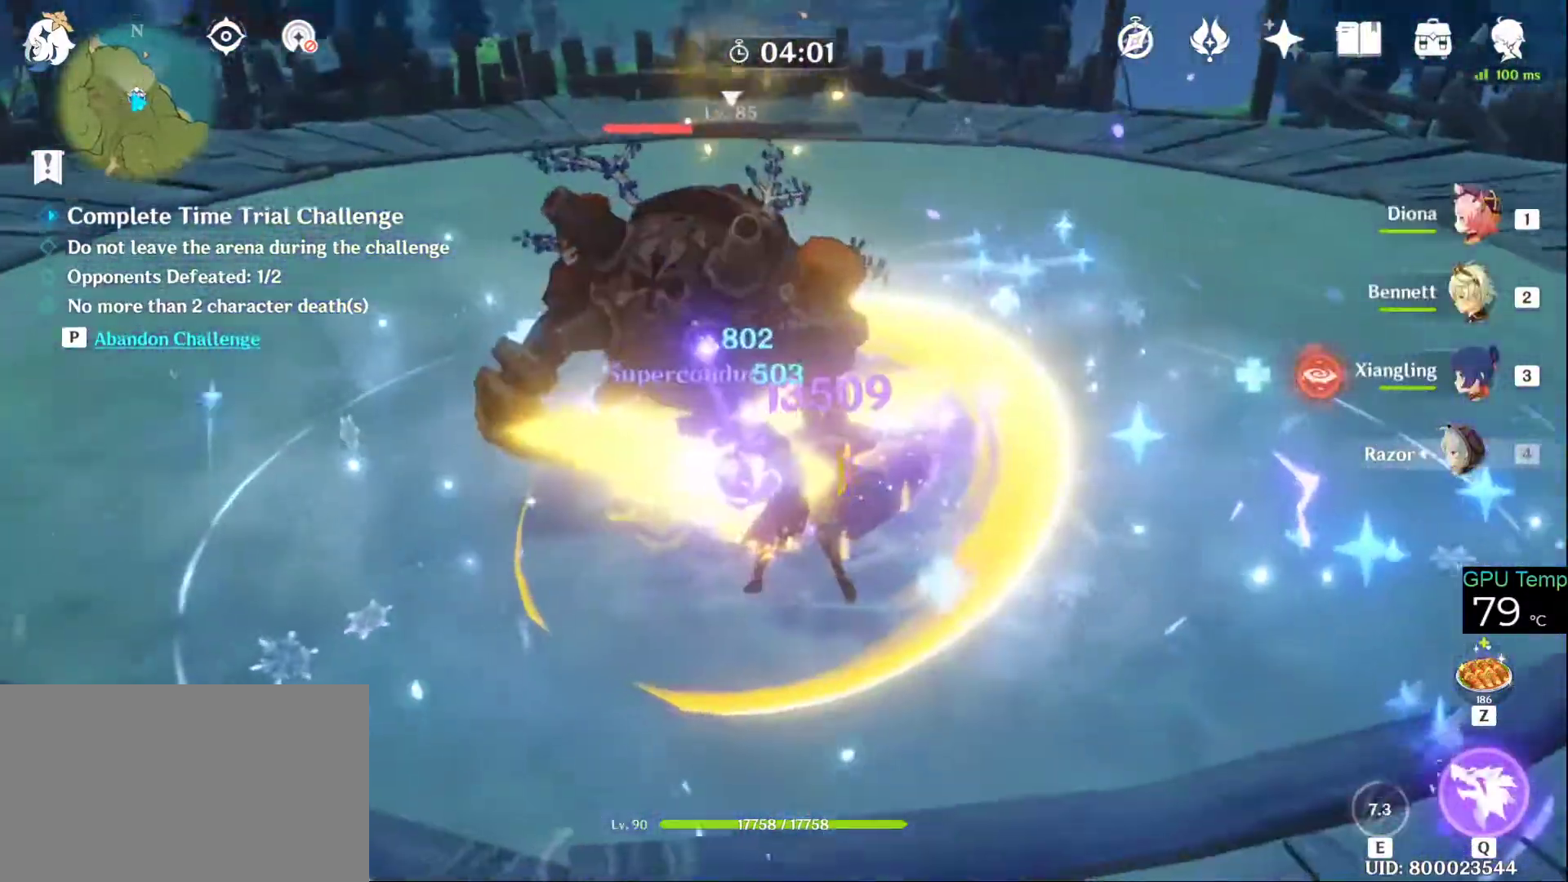
{"keys": ["w"], "mouse": [], "events": [[33, "mouse_left", "down"], [166, "mouse_left", "up"], [216, "mouse_left", "down"], [316, "mouse_left", "up"], [366, "mouse_left", "down"], [500, "mouse_left", "up"]]}
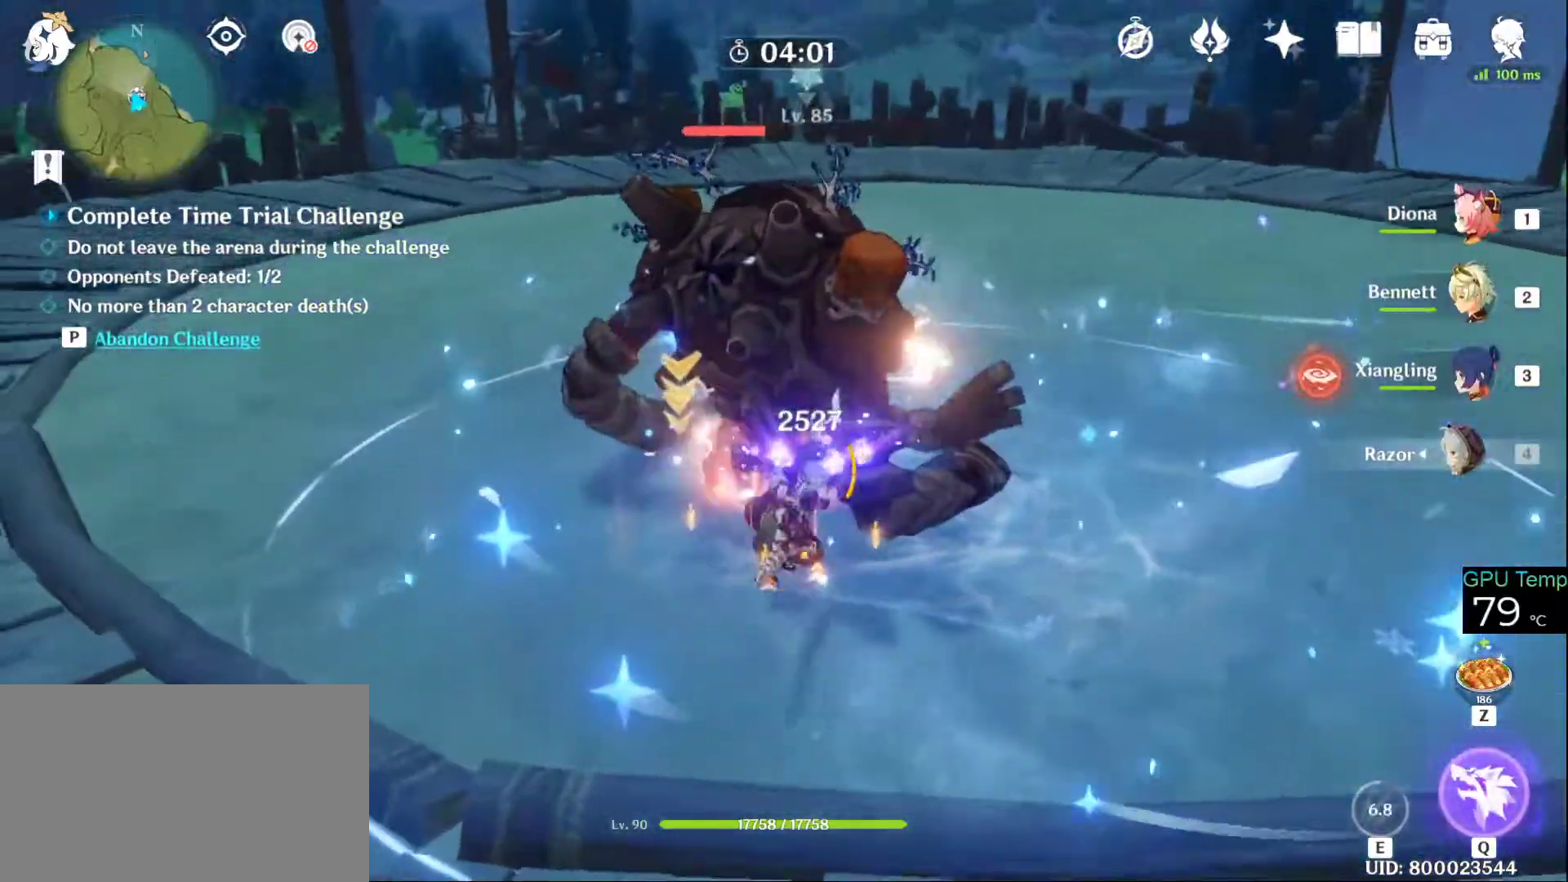
{"keys": ["w"], "mouse": ["left"], "events": [[100, "mouse_left", "down"], [200, "mouse_left", "up"], [283, "mouse_left", "down"], [383, "mouse_left", "up"], [433, "mouse_left", "down"]]}
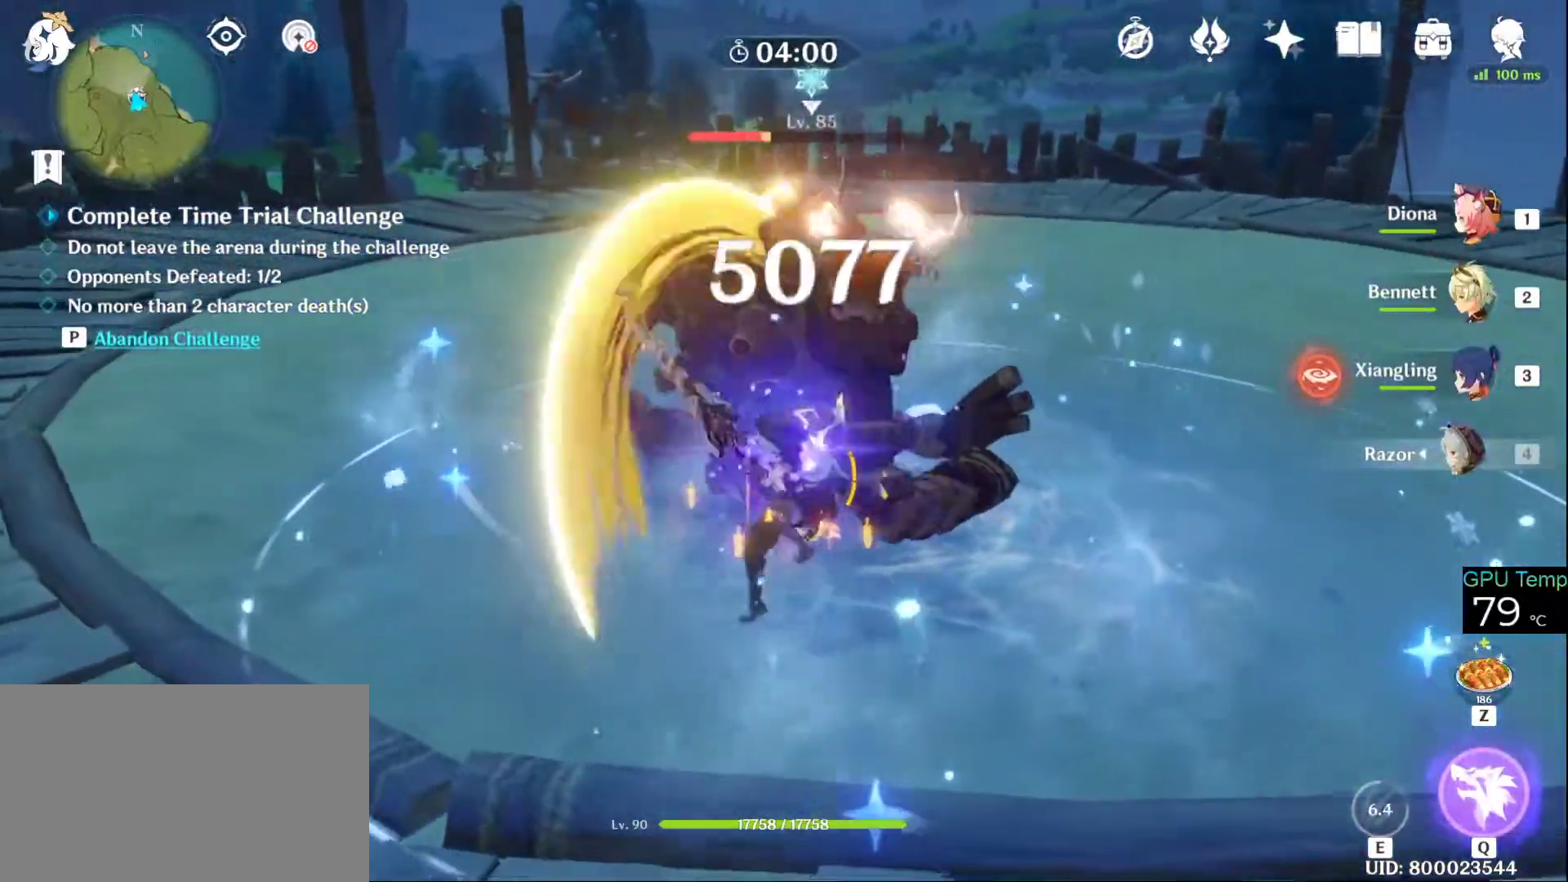
{"keys": ["3", "w"], "mouse": [], "events": [[33, "mouse_left", "up"], [116, "mouse_left", "down"], [216, "mouse_left", "up"], [250, "mouse_left", "down"], [400, "mouse_left", "up"], [450, "3", "down"]]}